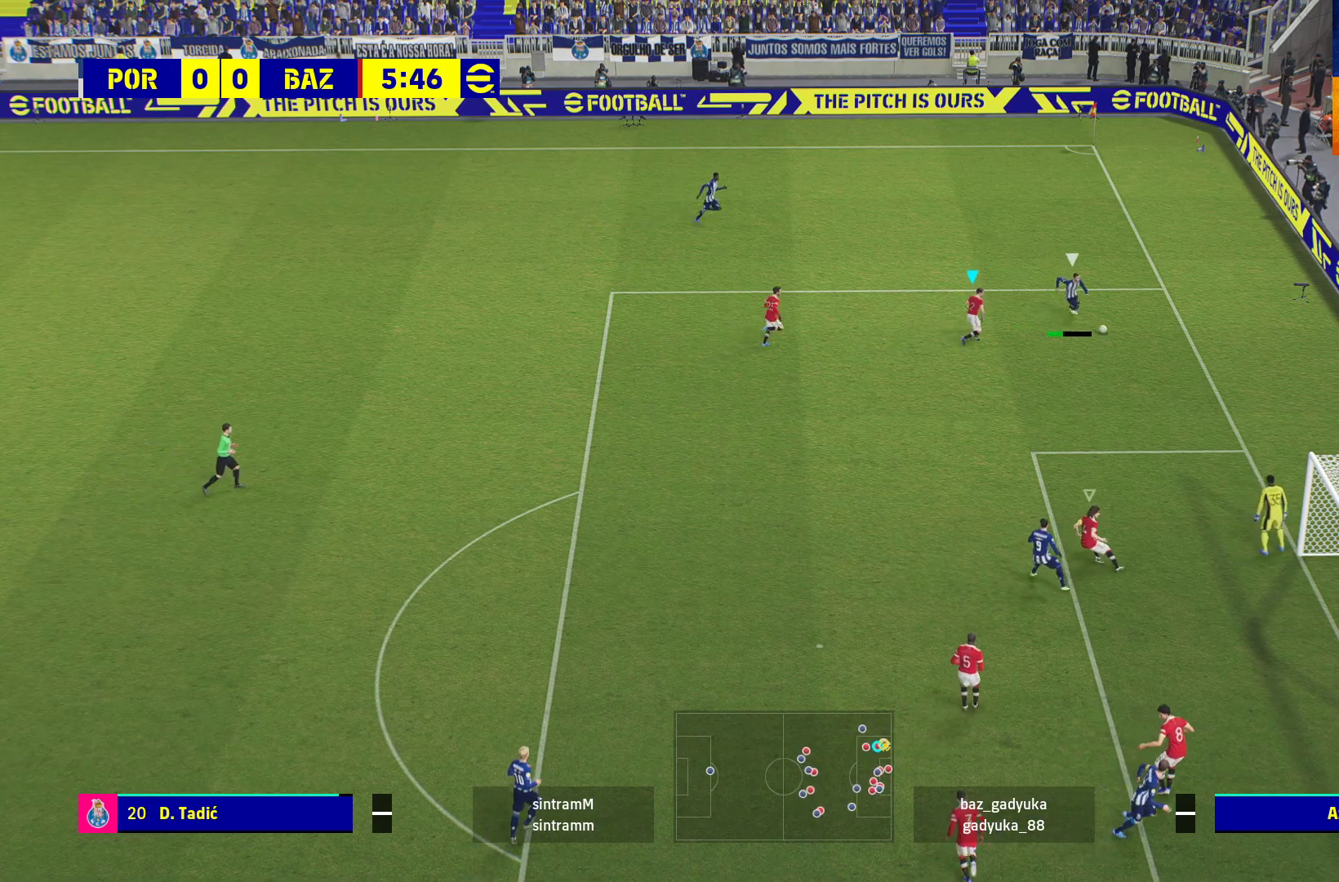
Gameplay with a controller (Xbox layout); each line is a JSON object with the inputs held at the frame after it. "events" lists button and stick changes between this image and that frame as [ms after this image, input, new state], when the widget could be followed in between.
{"buttons": ["R1"], "left_stick": "up-left", "right_stick": "center", "events": [[83, "L3", "up"], [183, "A", "down"], [300, "A", "up"], [400, "A", "down"], [467, "A", "up"]]}
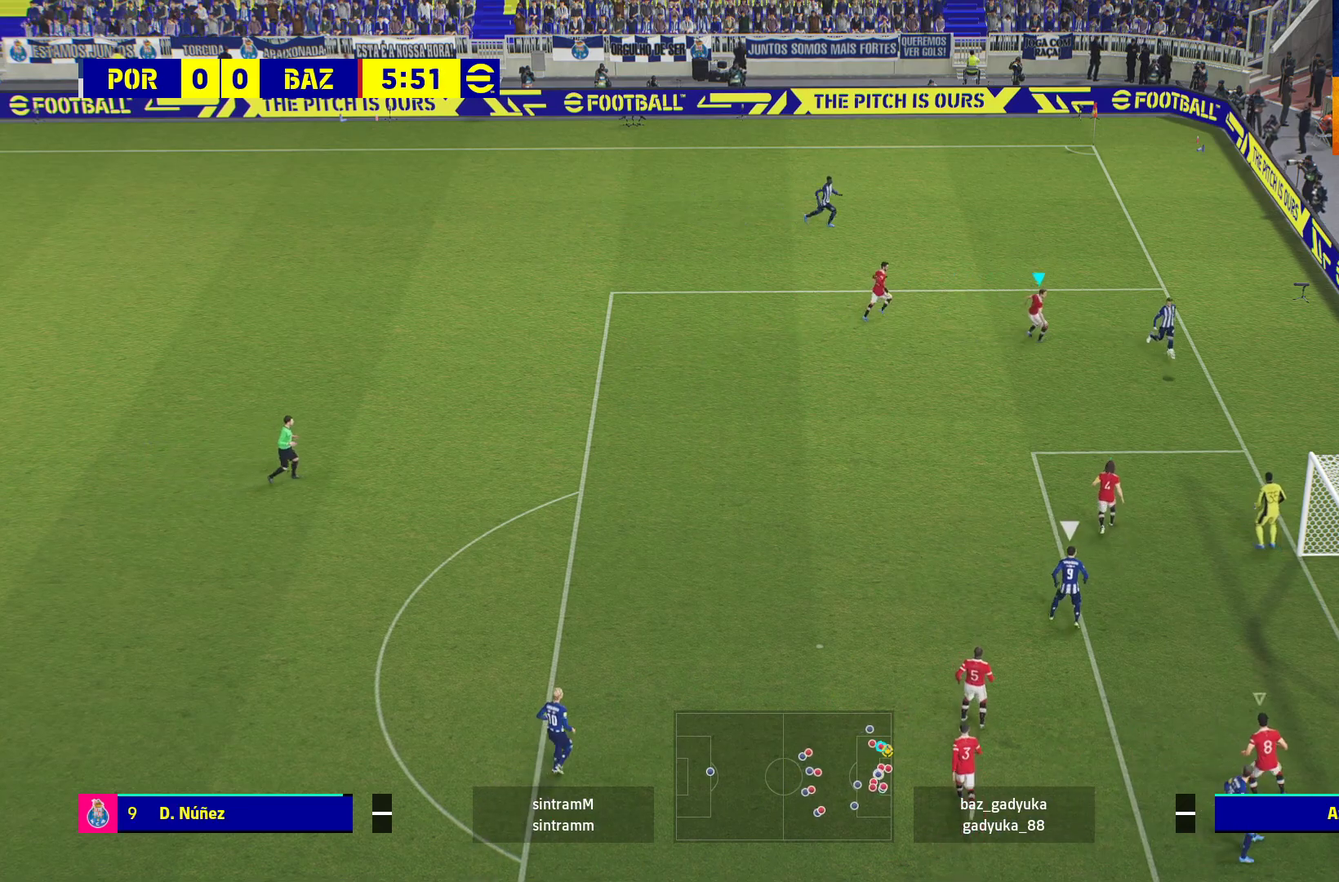
{"buttons": ["A", "R1", "L3"], "left_stick": "up-left", "right_stick": "center", "events": [[67, "A", "down"], [100, "L3", "down"], [117, "A", "up"], [200, "A", "down"], [317, "A", "up"], [383, "A", "down"]]}
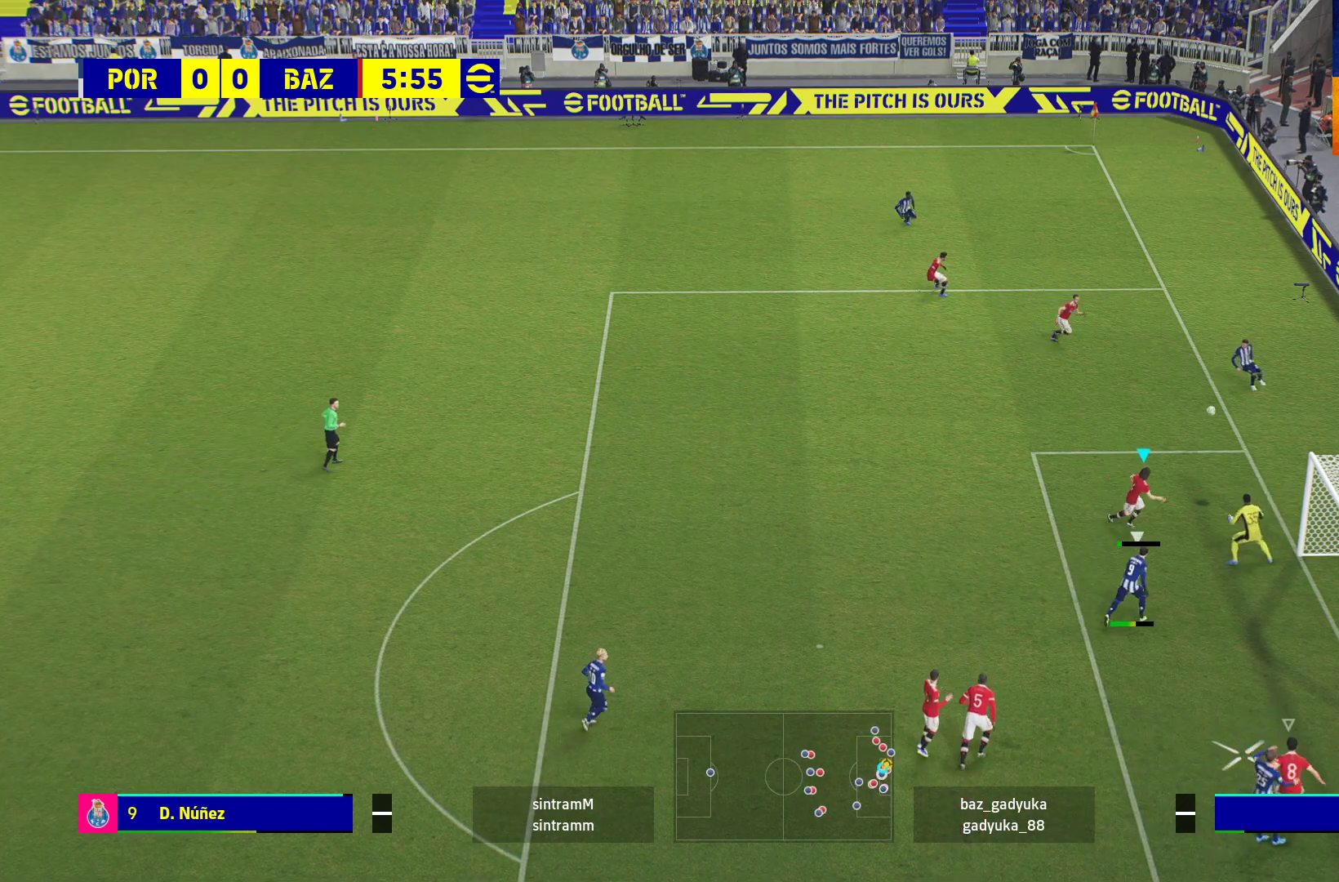
{"buttons": ["R1"], "left_stick": "up-left", "right_stick": "center", "events": [[17, "A", "up"], [83, "A", "down"], [217, "A", "up"], [400, "L3", "up"]]}
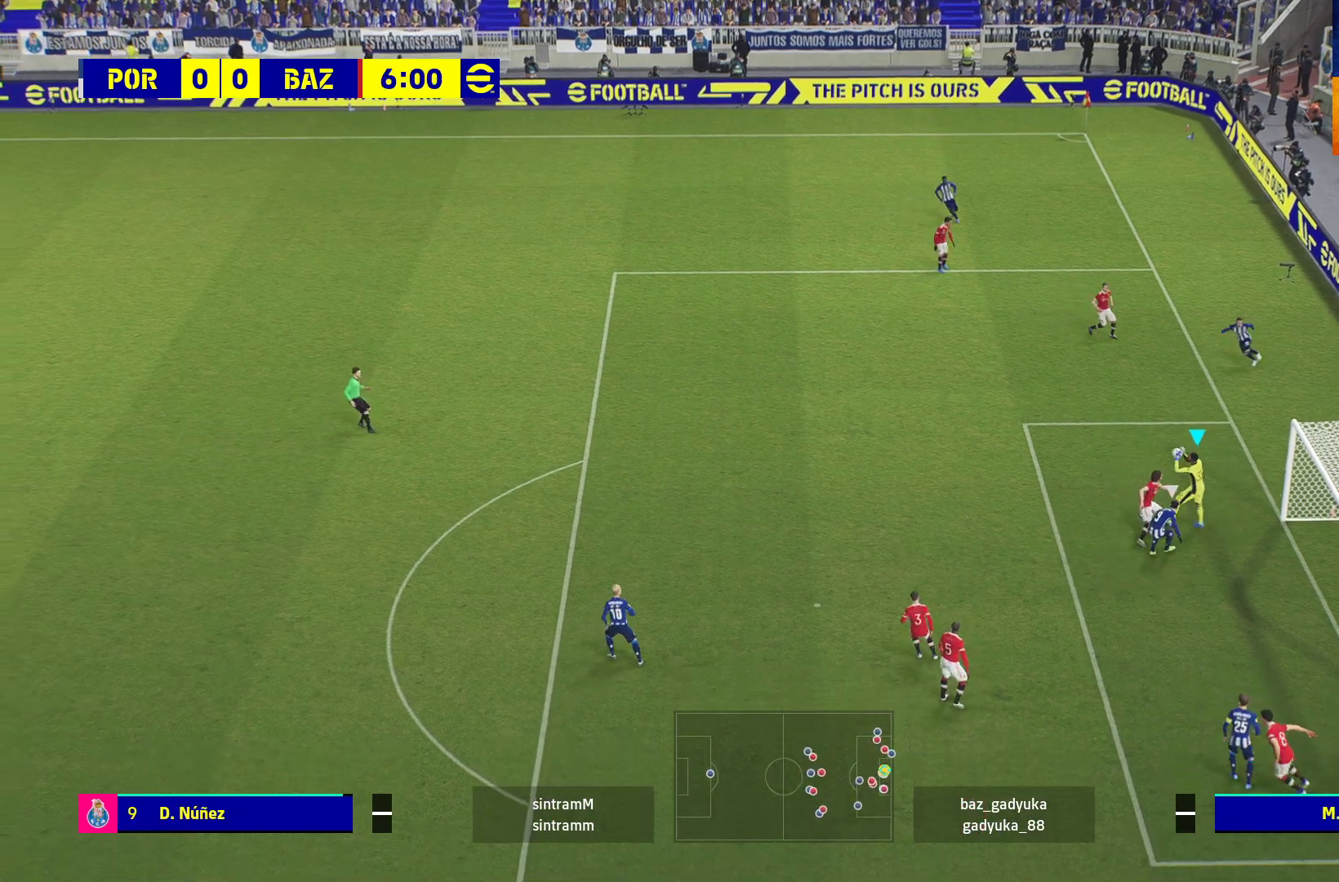
{"buttons": ["R1"], "left_stick": "up-left", "right_stick": "center", "events": [[33, "left_stick", "center"], [183, "left_stick", "up-left"]]}
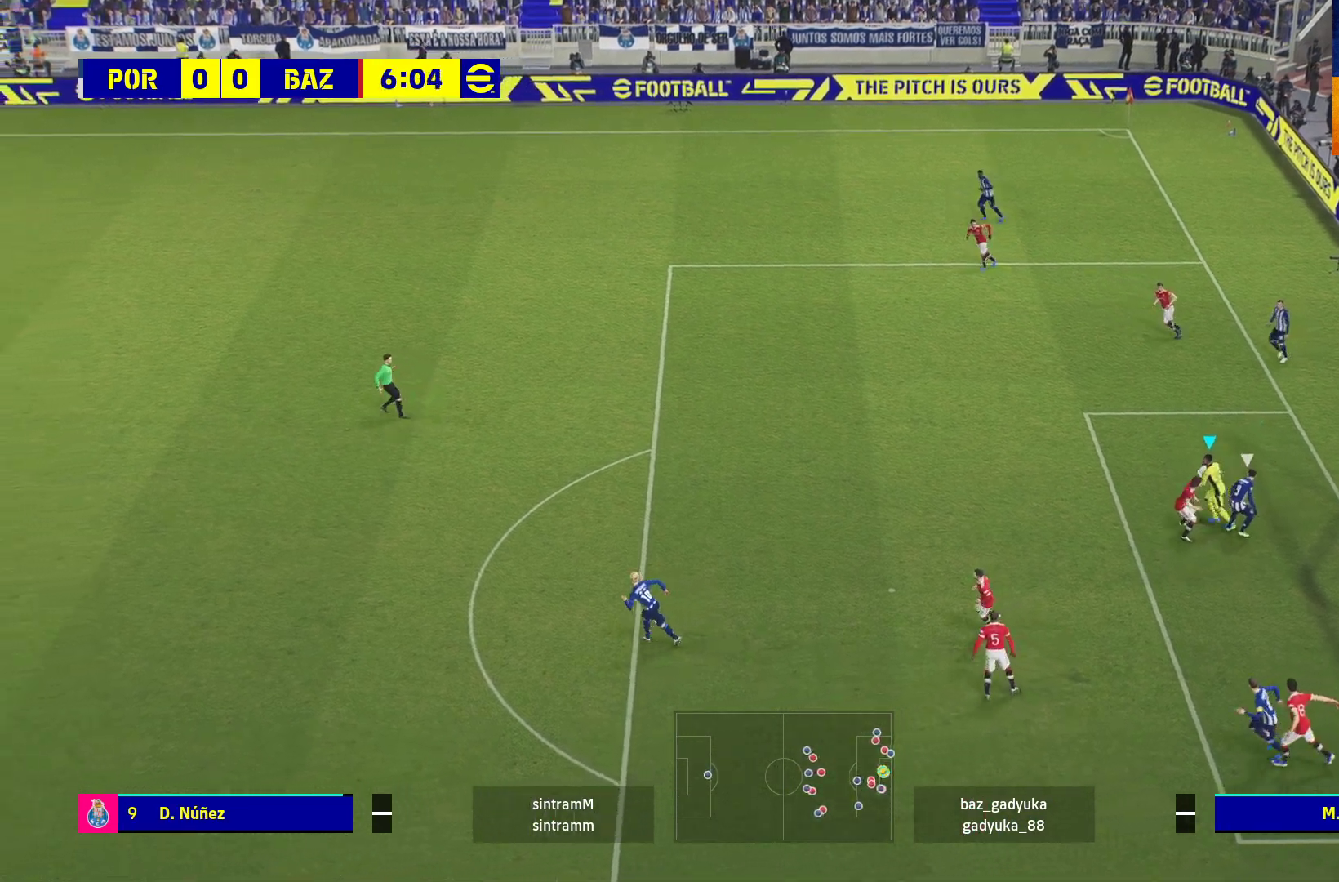
{"buttons": ["A", "R1"], "left_stick": "up-left", "right_stick": "center", "events": [[250, "A", "down"], [300, "L3", "down"], [350, "L3", "up"]]}
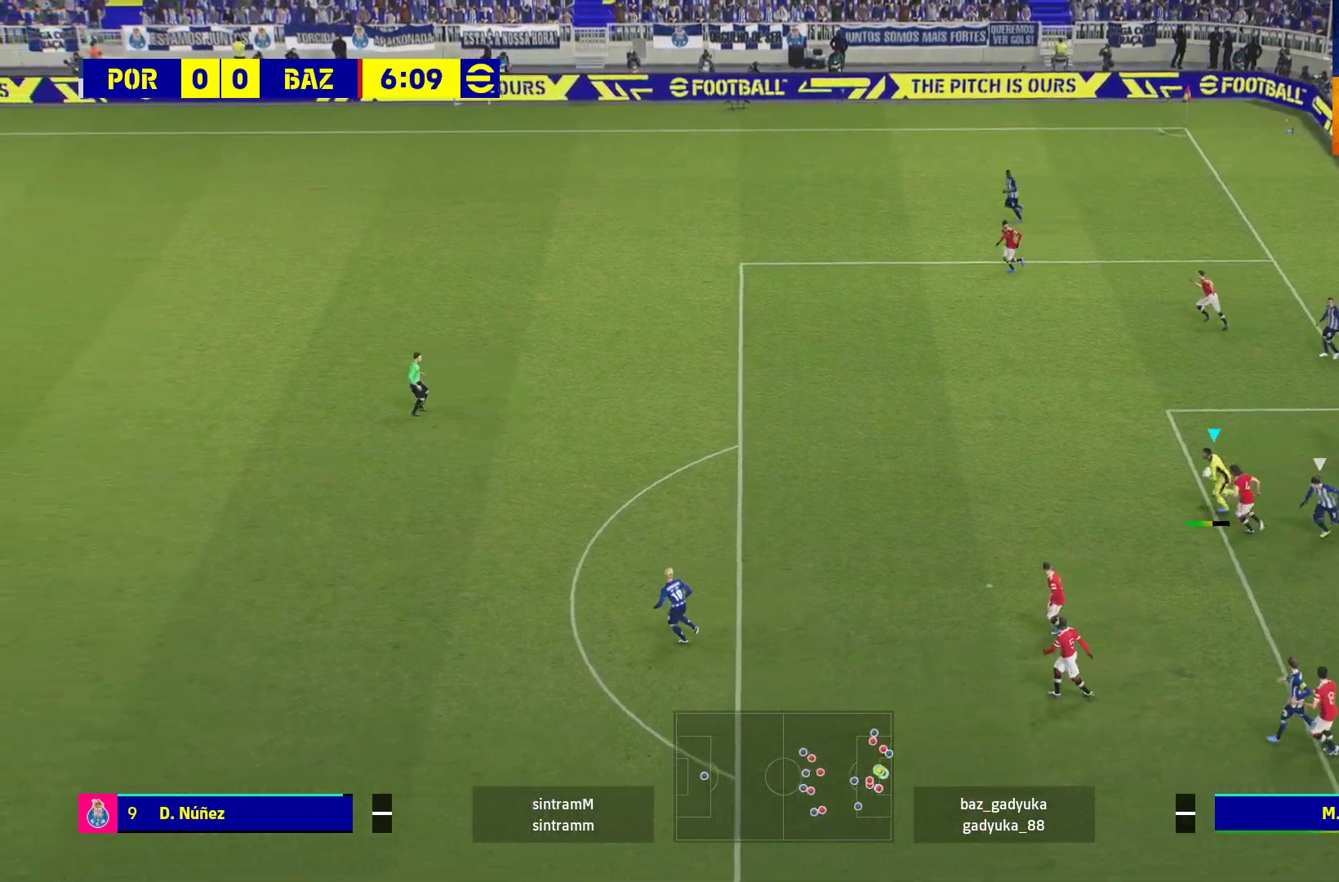
{"buttons": ["R1"], "left_stick": "up-left", "right_stick": "center", "events": [[17, "A", "up"]]}
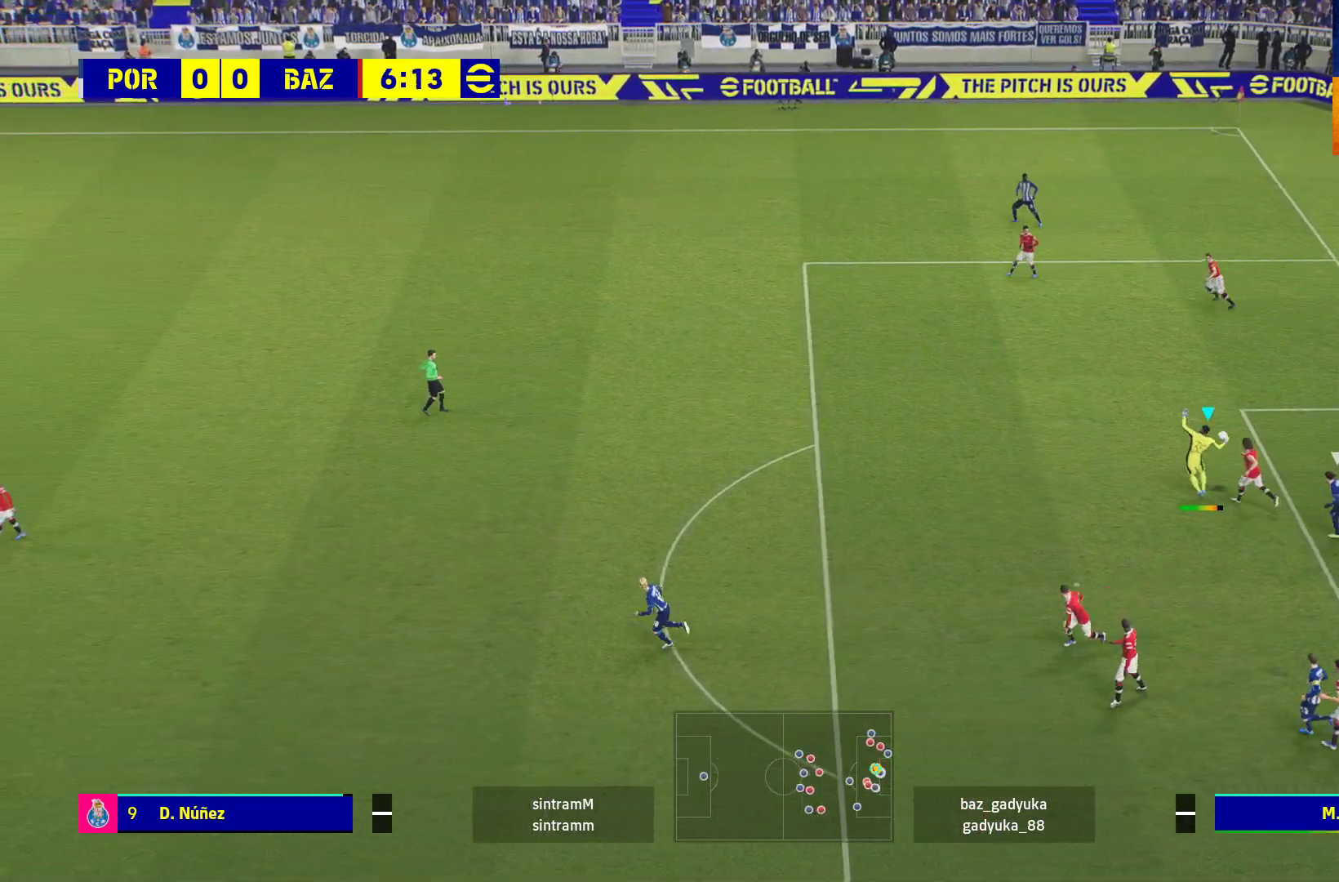
{"buttons": ["R1"], "left_stick": "up-left", "right_stick": "center", "events": []}
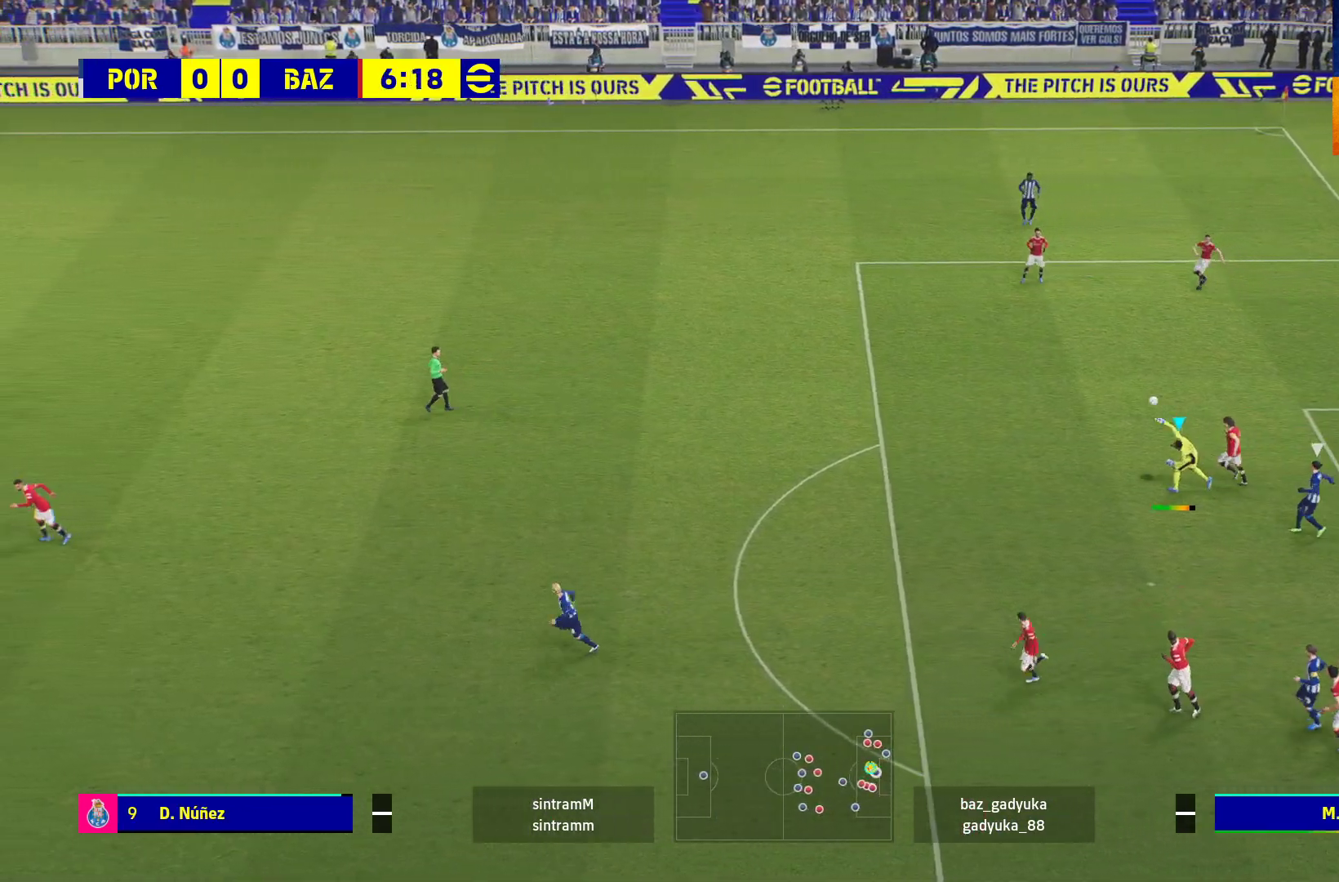
{"buttons": [], "left_stick": "center", "right_stick": "center", "events": [[150, "R1", "up"], [167, "left_stick", "center"]]}
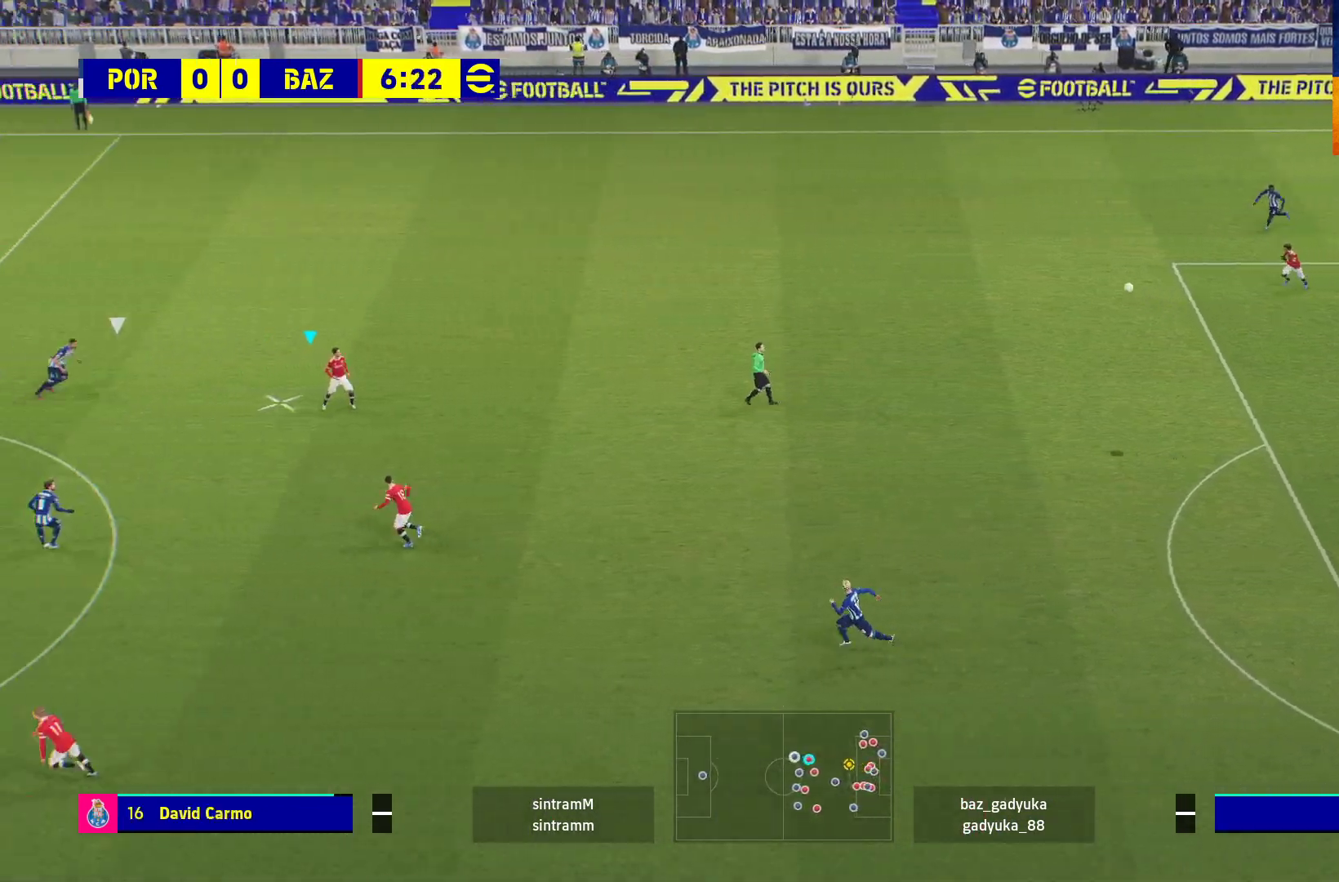
{"buttons": [], "left_stick": "down", "right_stick": "center", "events": [[450, "left_stick", "down"]]}
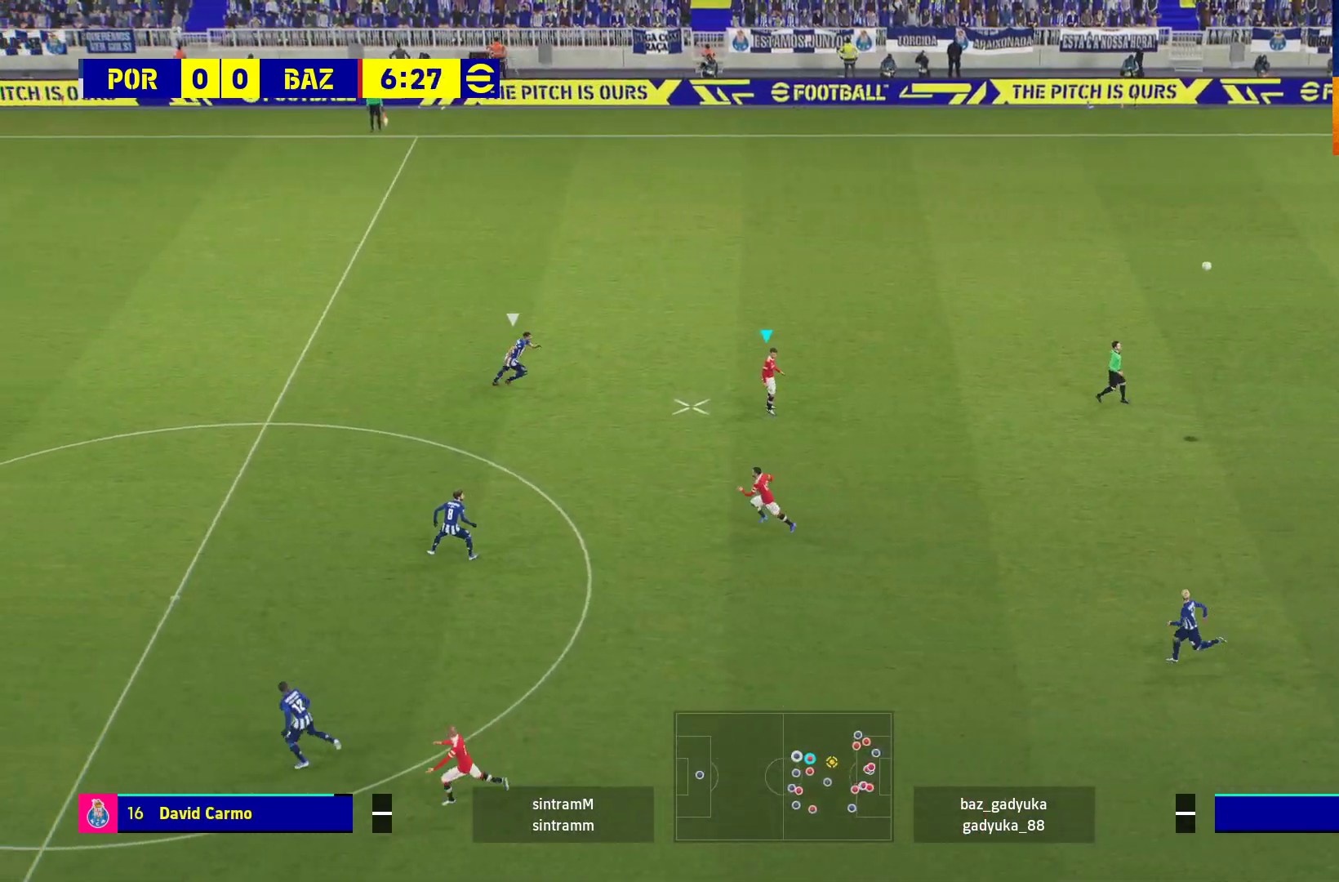
{"buttons": ["L1", "L3"], "left_stick": "down-left", "right_stick": "center", "events": [[233, "L1", "down"], [250, "A", "down"], [250, "L3", "down"], [250, "left_stick", "down-left"], [350, "A", "up"]]}
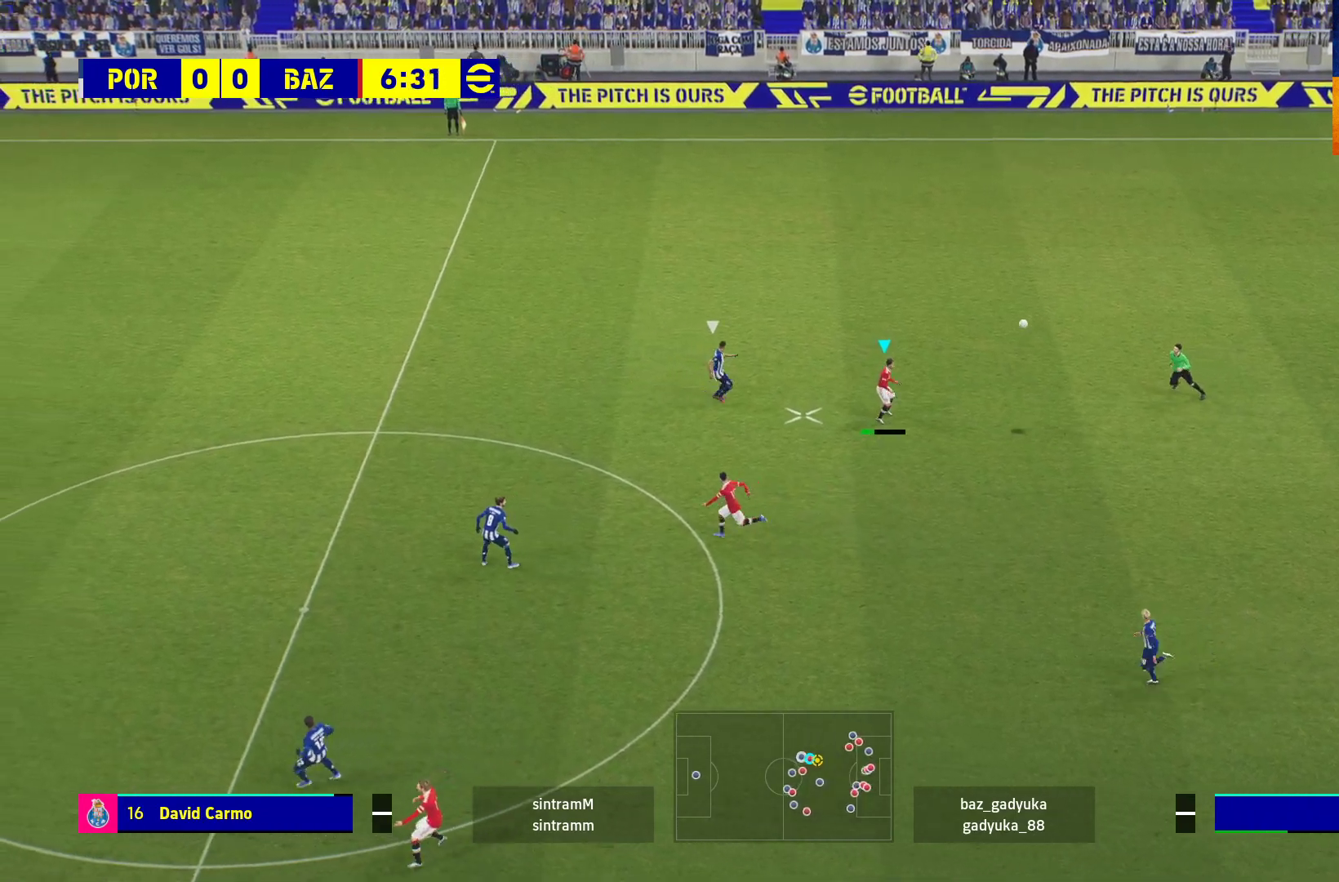
{"buttons": [], "left_stick": "center", "right_stick": "center", "events": [[250, "L3", "up"], [283, "L1", "up"], [367, "left_stick", "center"]]}
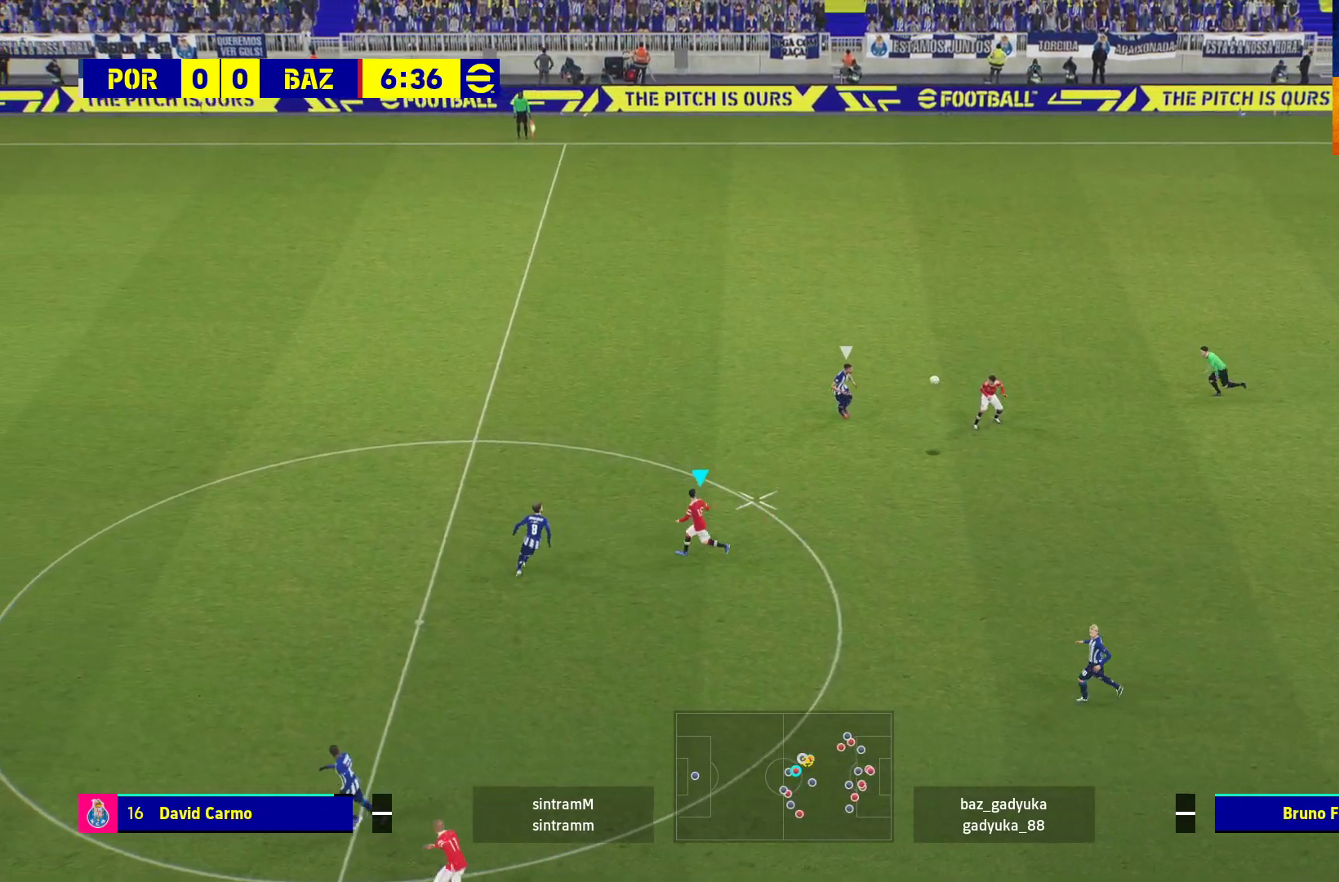
{"buttons": ["A", "L1"], "left_stick": "up-right", "right_stick": "center", "events": [[17, "left_stick", "down"], [383, "left_stick", "right"], [400, "L1", "down"], [433, "left_stick", "up-right"], [483, "A", "down"]]}
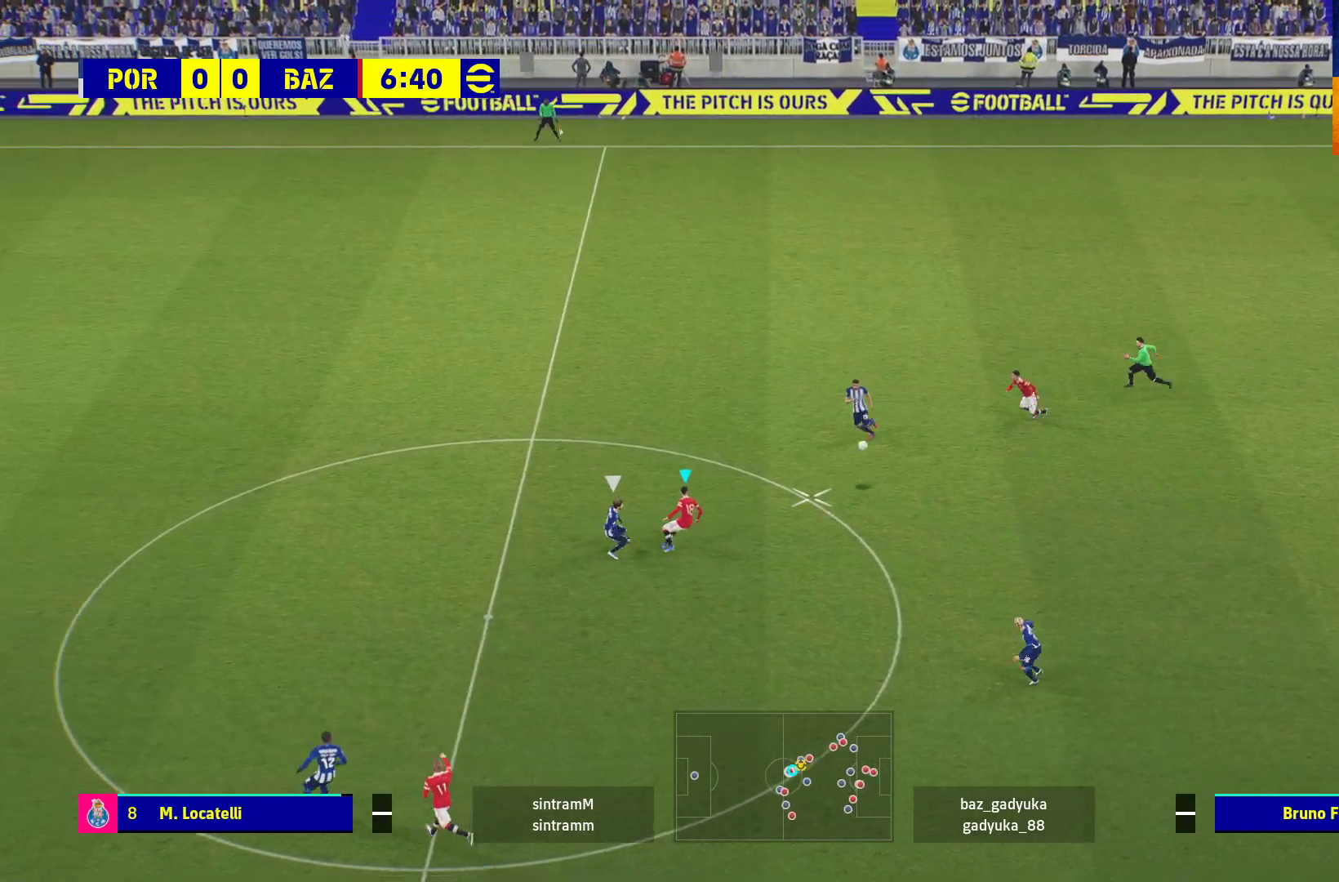
{"buttons": ["L1"], "left_stick": "up-right", "right_stick": "center", "events": [[100, "A", "up"]]}
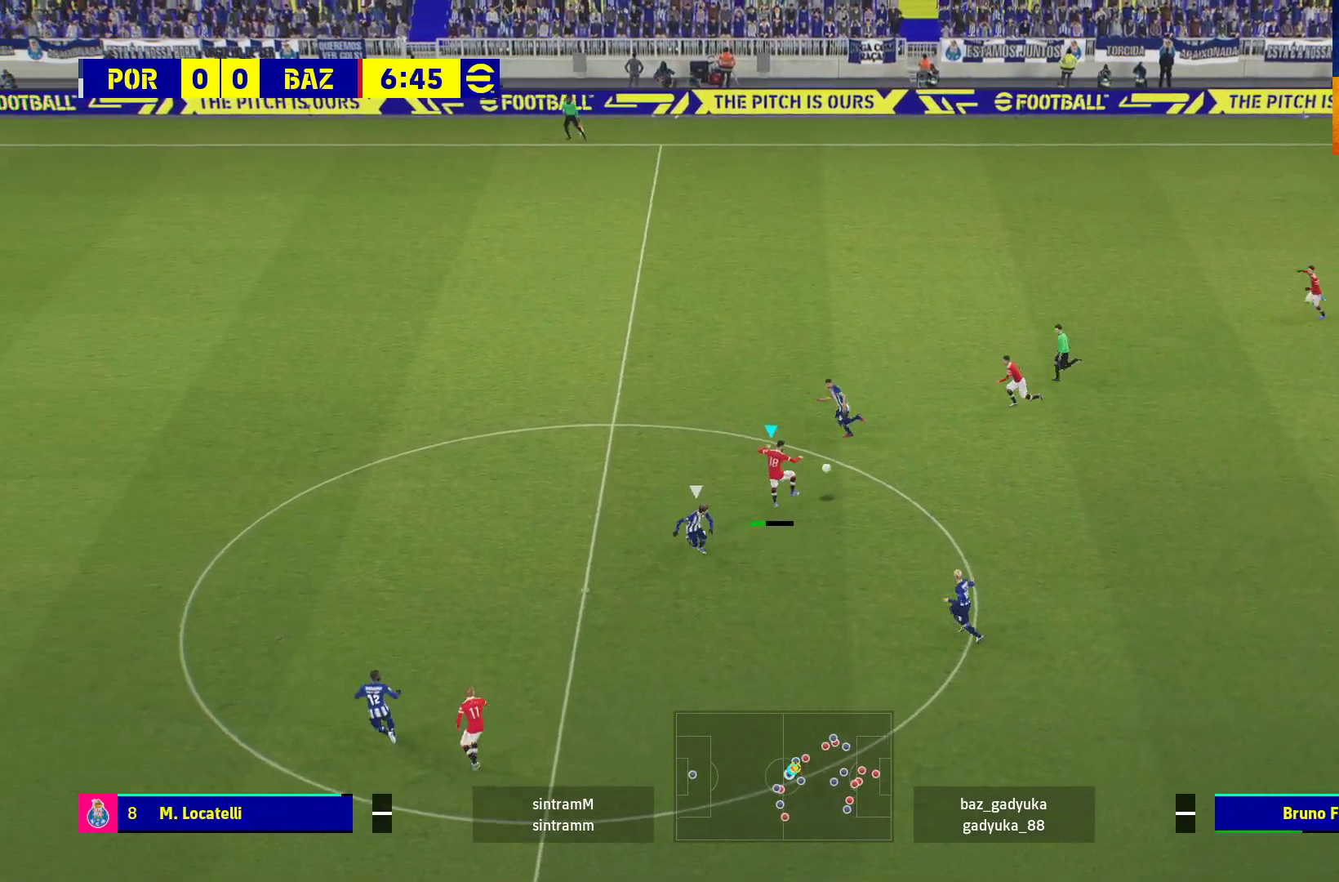
{"buttons": [], "left_stick": "up-left", "right_stick": "center", "events": [[50, "L1", "up"], [117, "left_stick", "center"], [250, "left_stick", "up-left"]]}
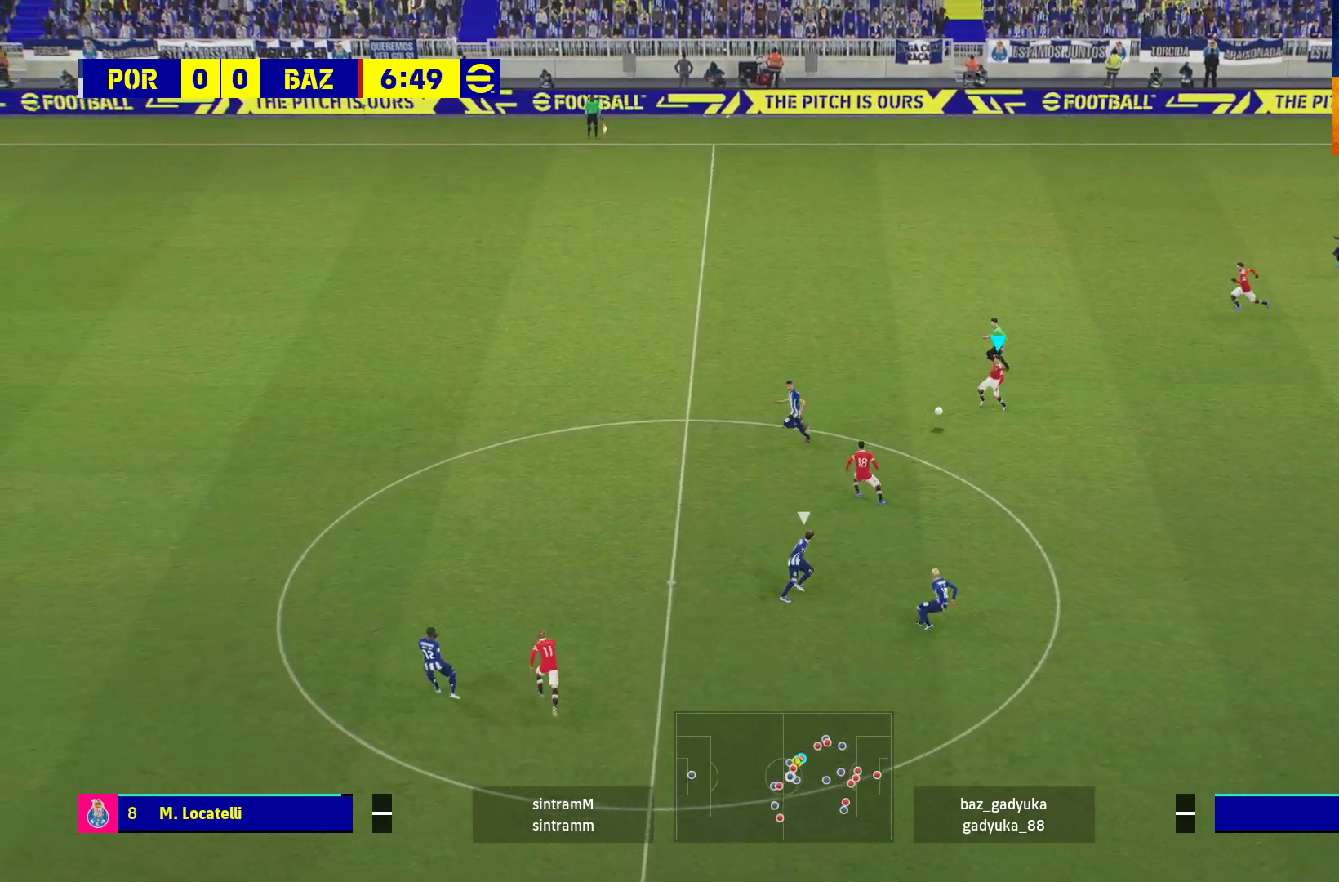
{"buttons": ["L3"], "left_stick": "up-left", "right_stick": "center", "events": [[467, "L3", "down"]]}
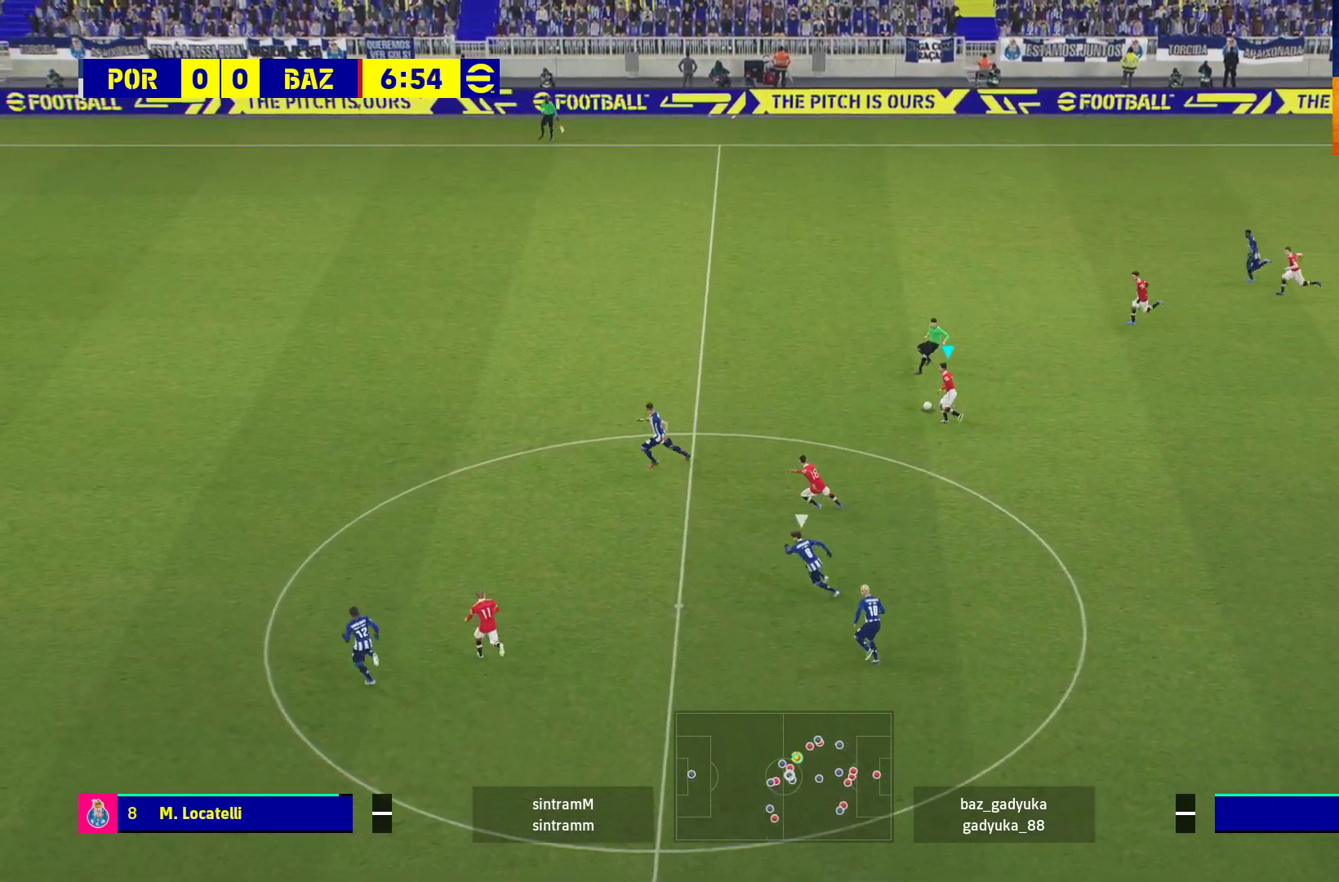
{"buttons": ["R1", "L3"], "left_stick": "up-left", "right_stick": "center", "events": [[133, "R1", "down"]]}
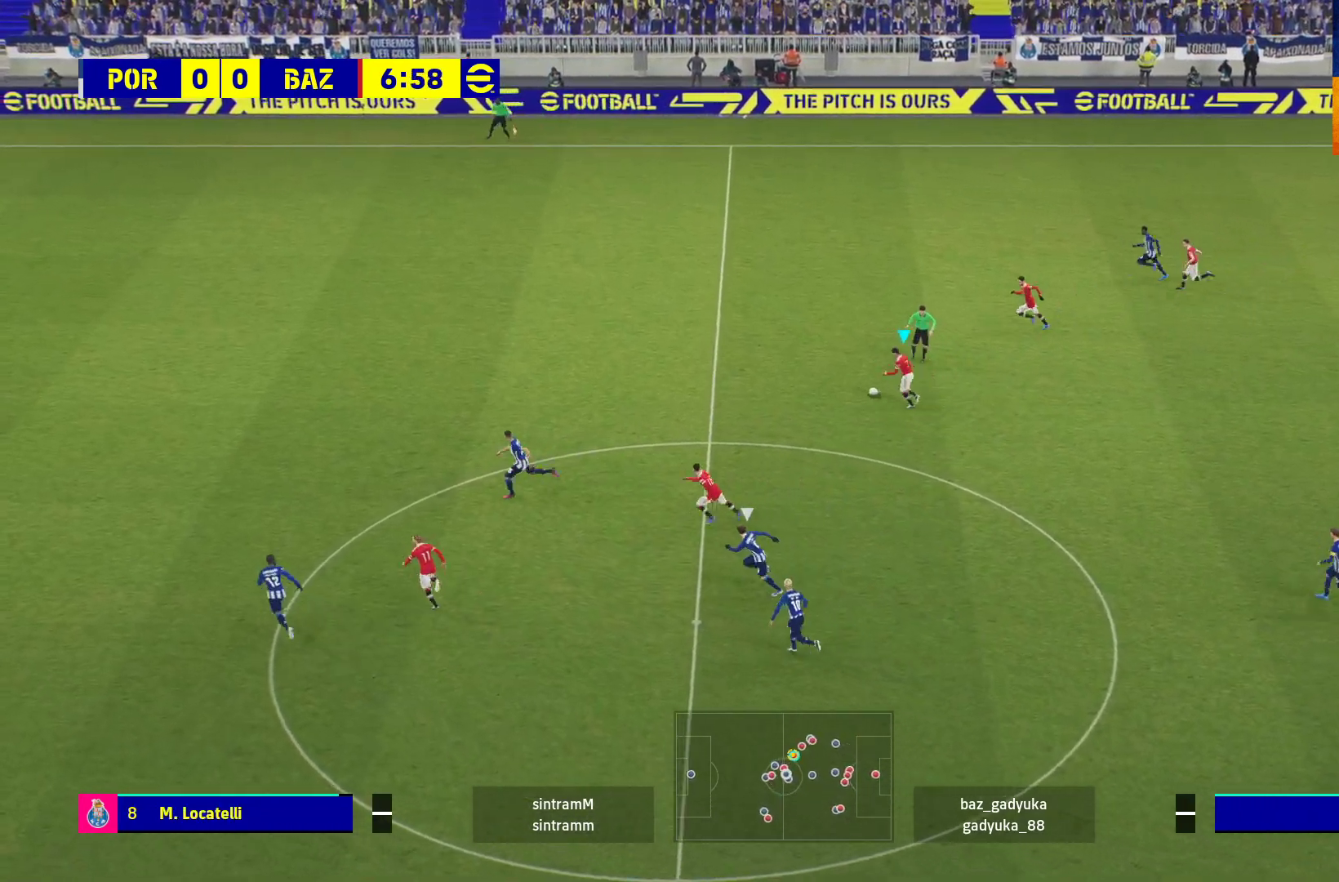
{"buttons": ["R1", "L3"], "left_stick": "left", "right_stick": "center", "events": [[267, "left_stick", "left"]]}
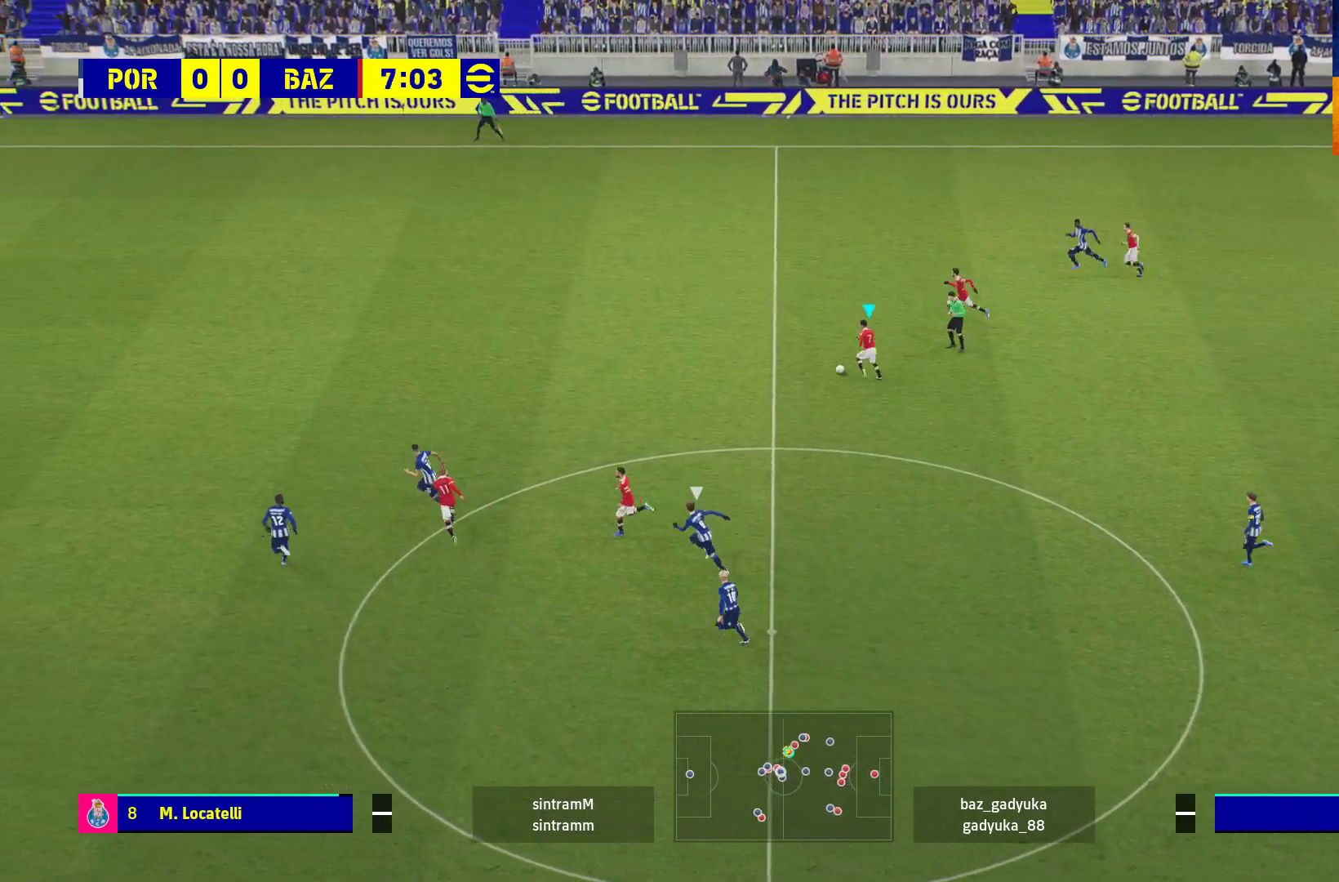
{"buttons": ["R1", "L3"], "left_stick": "left", "right_stick": "center", "events": []}
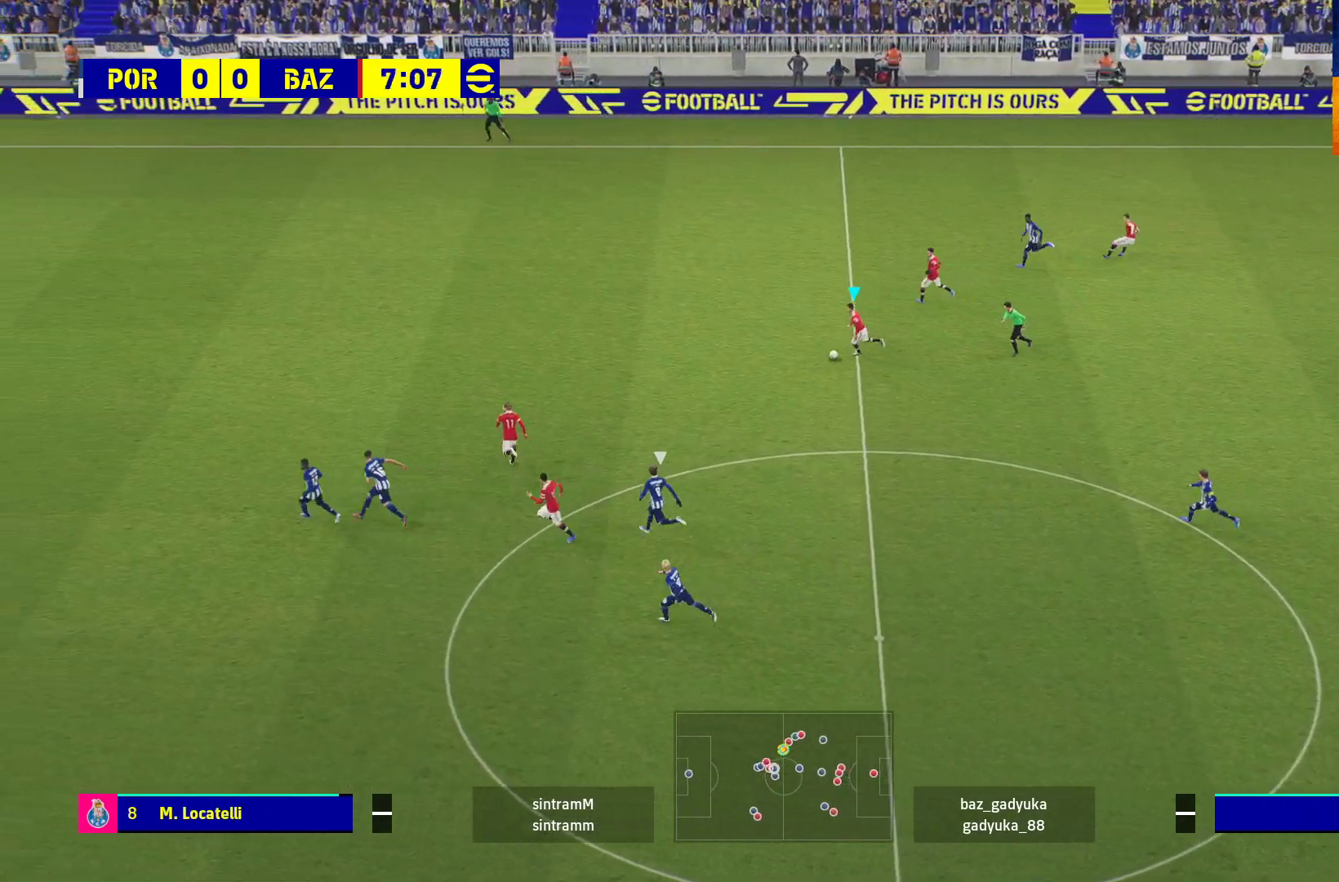
{"buttons": ["L3"], "left_stick": "left", "right_stick": "center", "events": [[367, "R1", "up"]]}
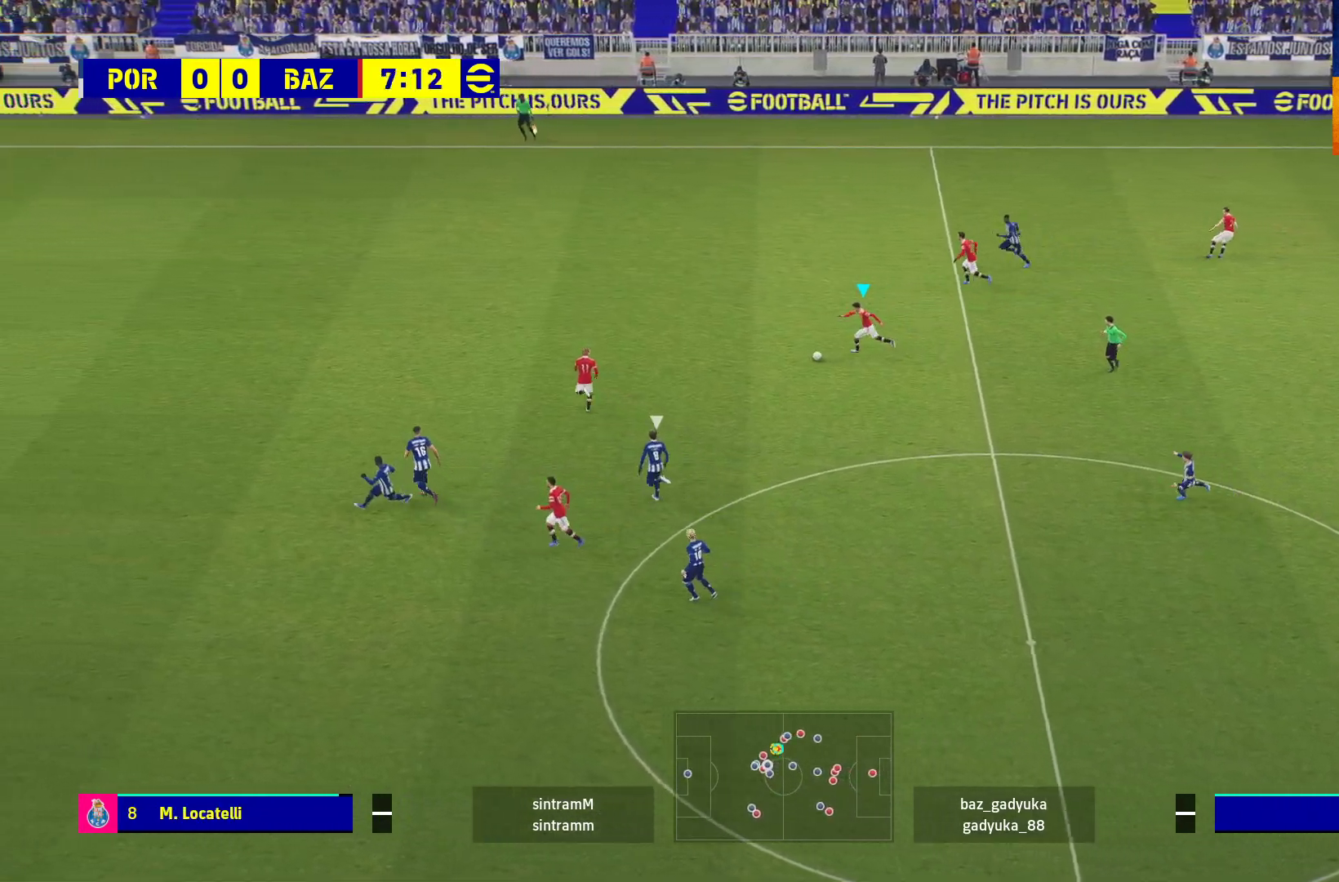
{"buttons": [], "left_stick": "down", "right_stick": "center", "events": [[67, "L3", "up"], [133, "left_stick", "down-left"], [317, "left_stick", "down"]]}
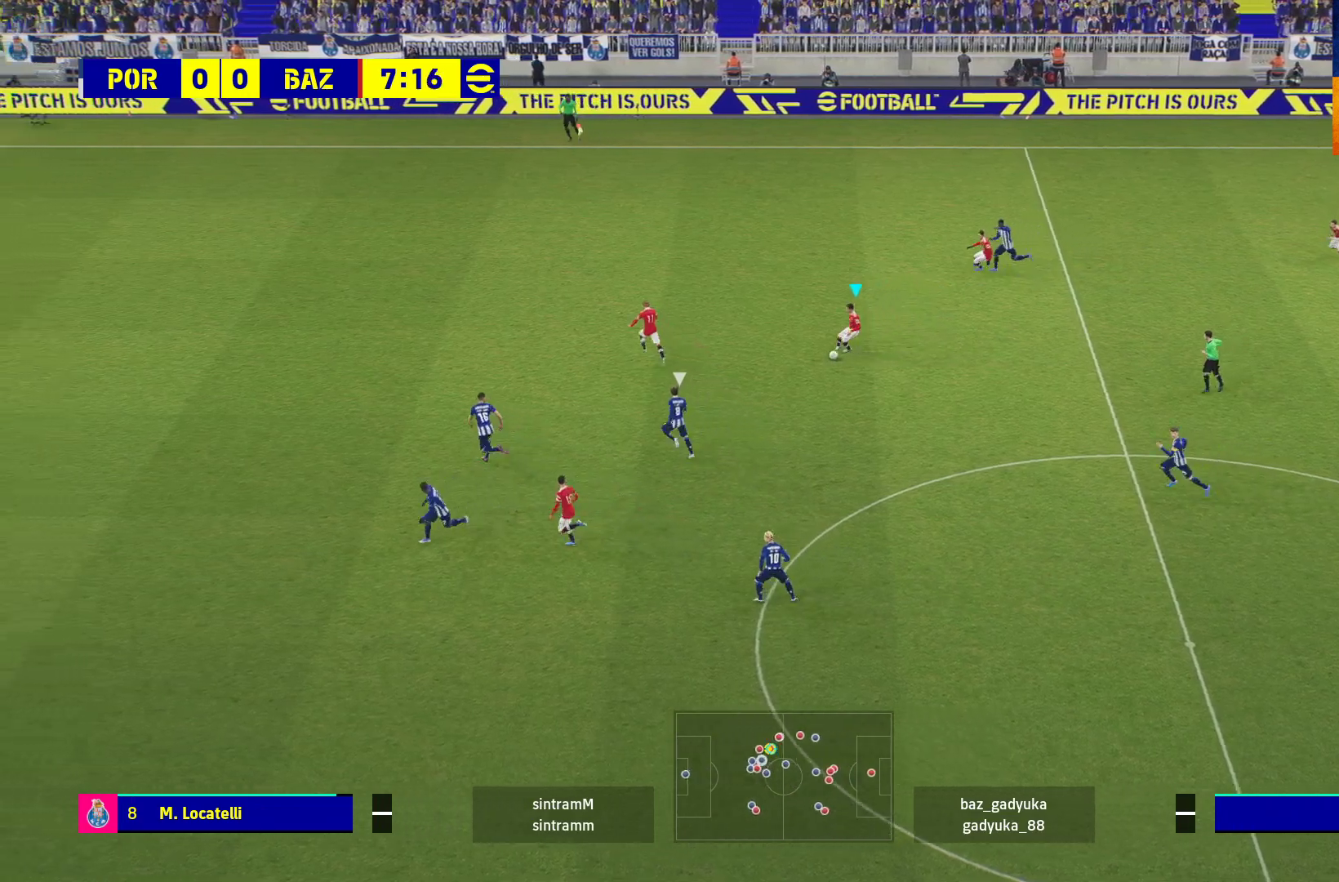
{"buttons": ["A", "L1", "L3"], "left_stick": "down-left", "right_stick": "center", "events": [[300, "A", "down"], [300, "L1", "down"], [333, "L3", "down"], [400, "left_stick", "down-left"]]}
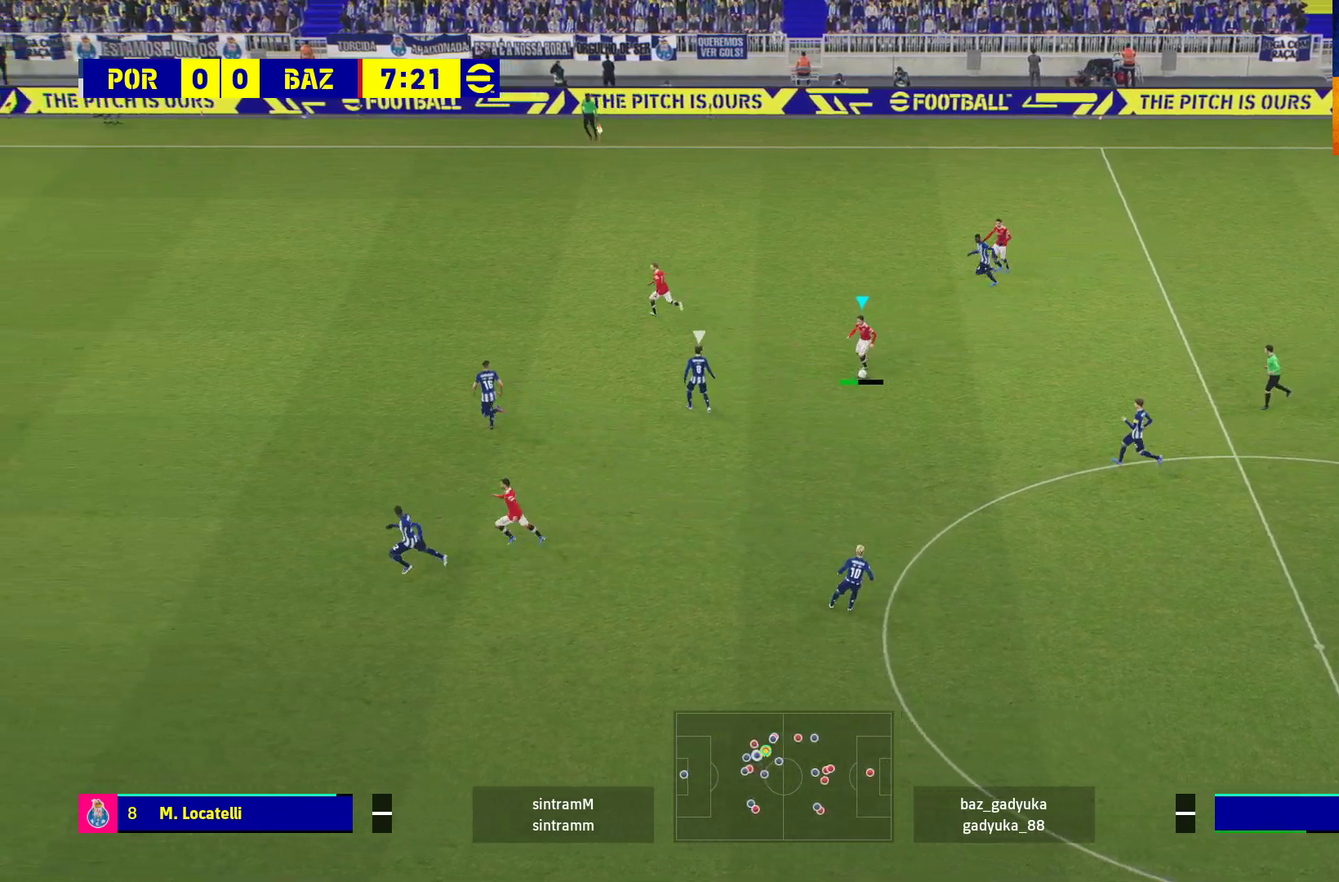
{"buttons": [], "left_stick": "center", "right_stick": "center", "events": [[50, "A", "up"], [350, "L3", "up"], [400, "L1", "up"], [467, "left_stick", "center"]]}
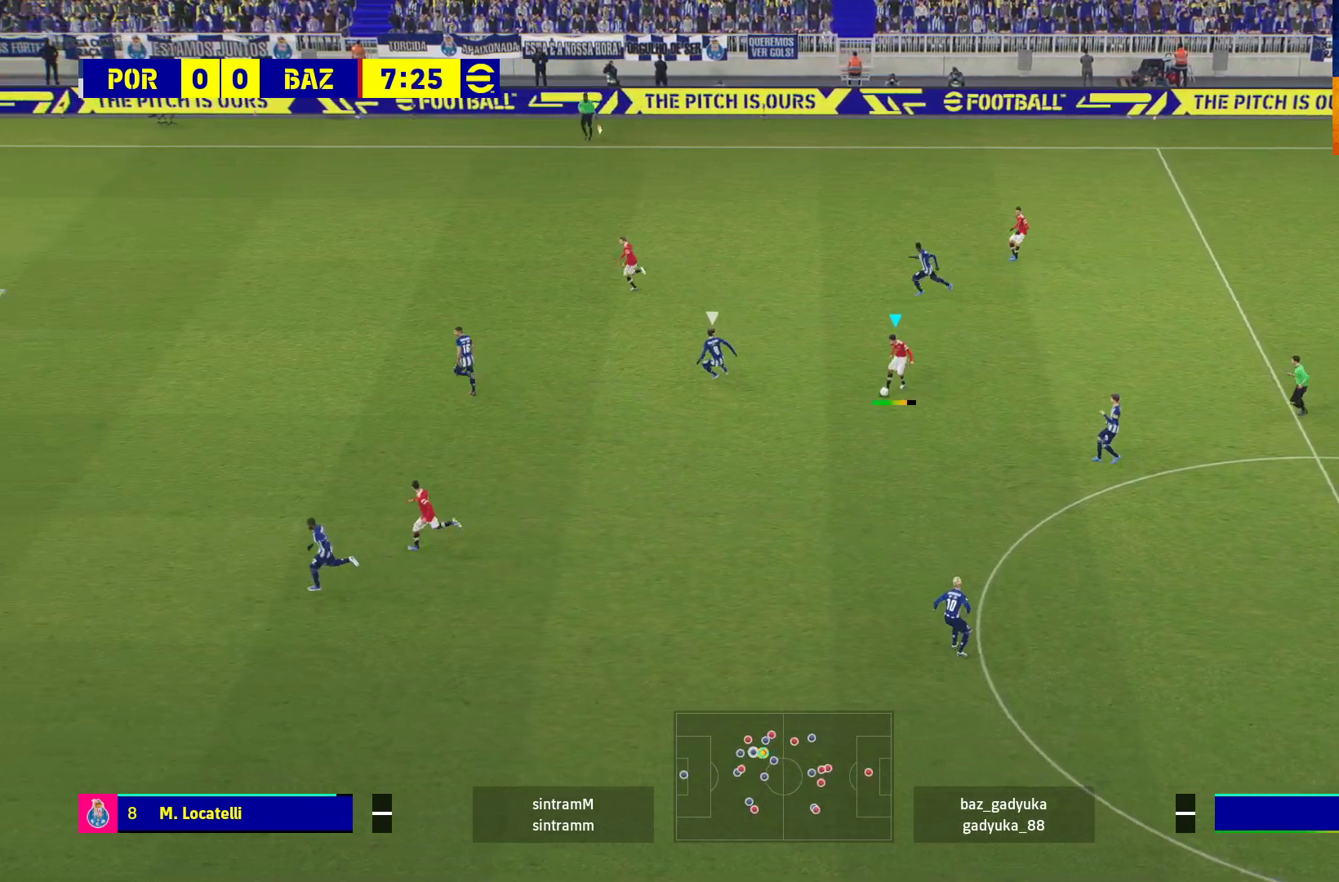
{"buttons": [], "left_stick": "center", "right_stick": "center", "events": [[350, "left_stick", "up-right"], [450, "left_stick", "center"]]}
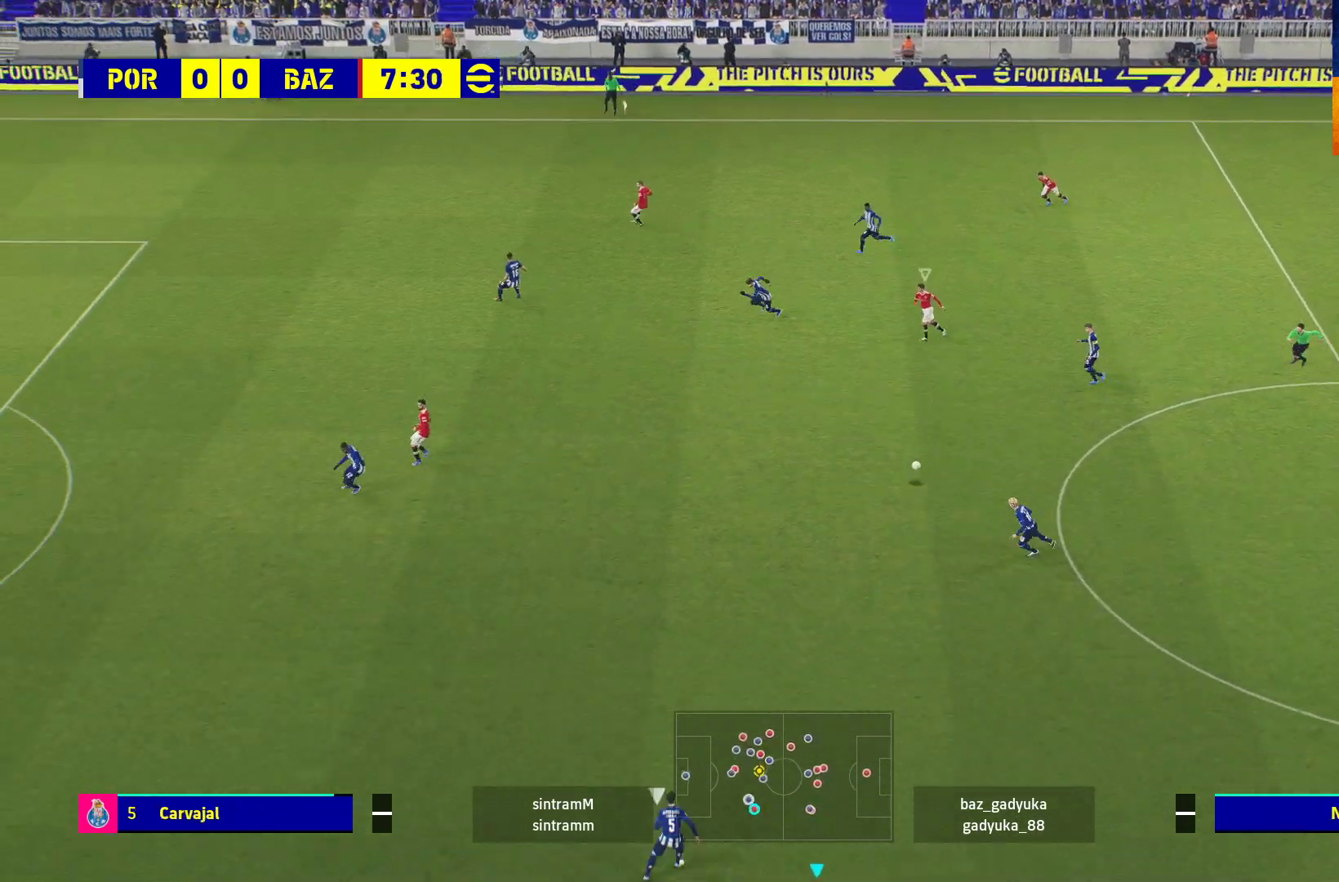
{"buttons": [], "left_stick": "right", "right_stick": "center", "events": [[317, "left_stick", "up-right"], [400, "left_stick", "right"]]}
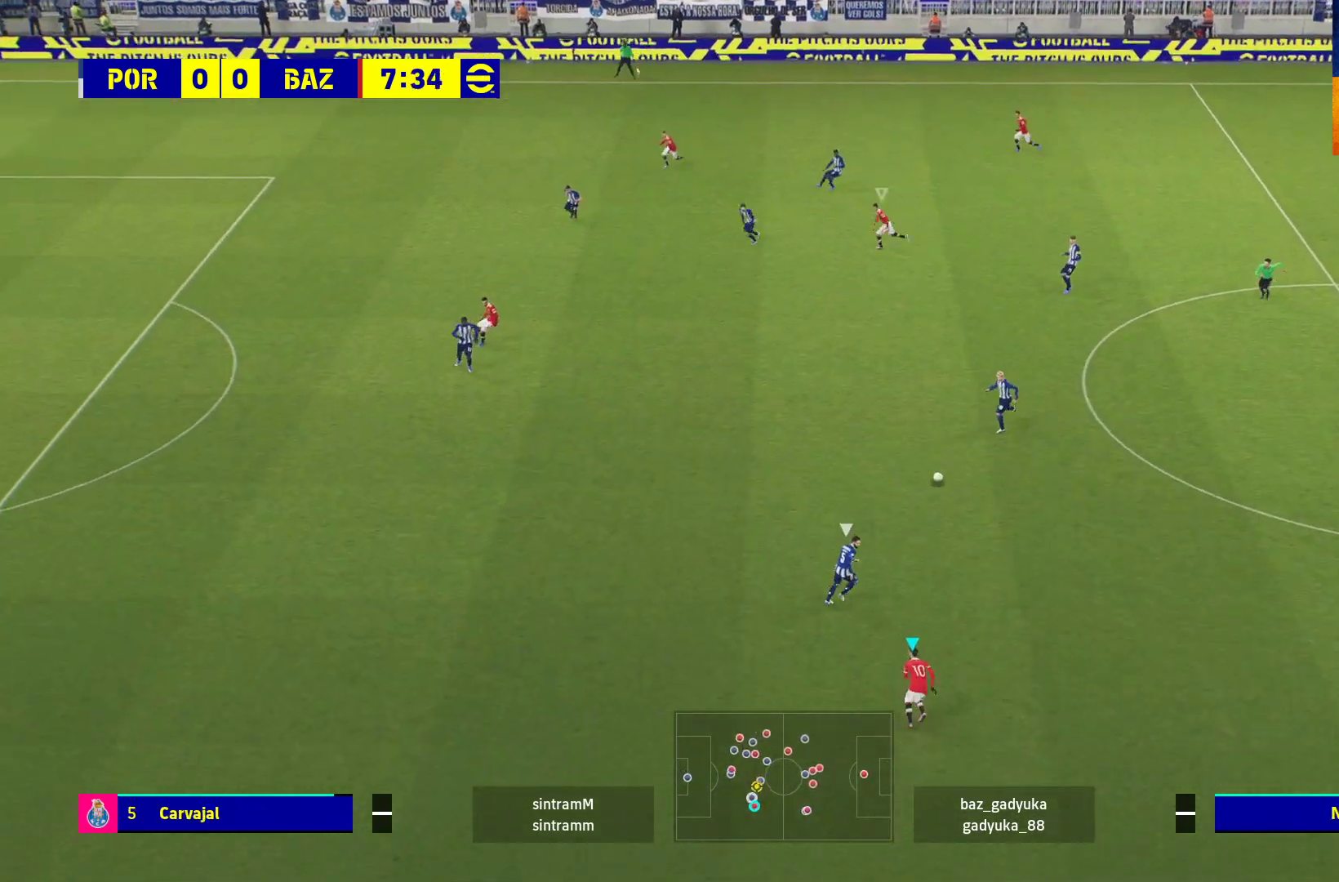
{"buttons": ["R1", "L3"], "left_stick": "right", "right_stick": "center", "events": [[283, "R1", "down"], [367, "L3", "down"]]}
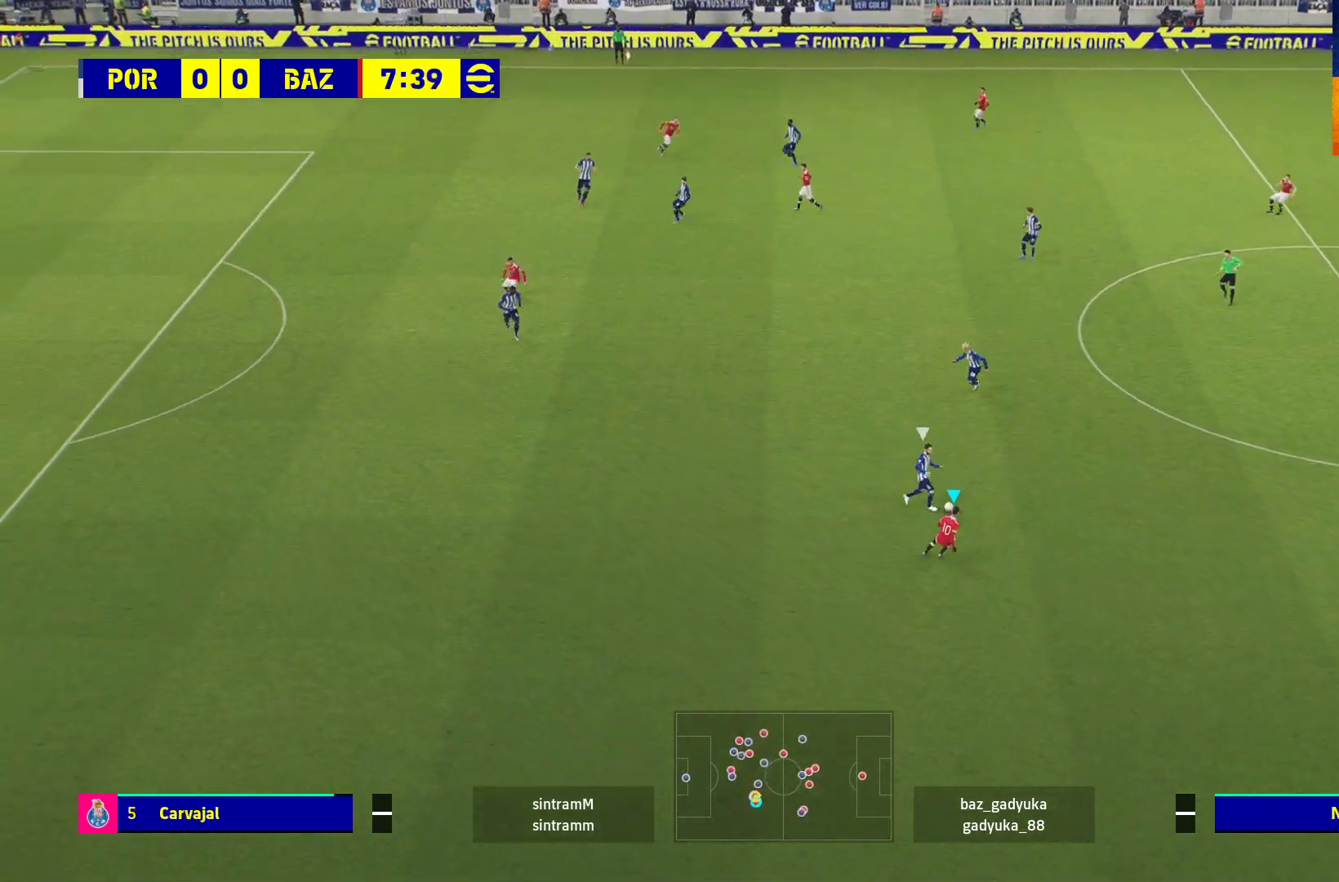
{"buttons": ["R1", "L3"], "left_stick": "right", "right_stick": "center", "events": [[233, "L3", "up"], [467, "L3", "down"]]}
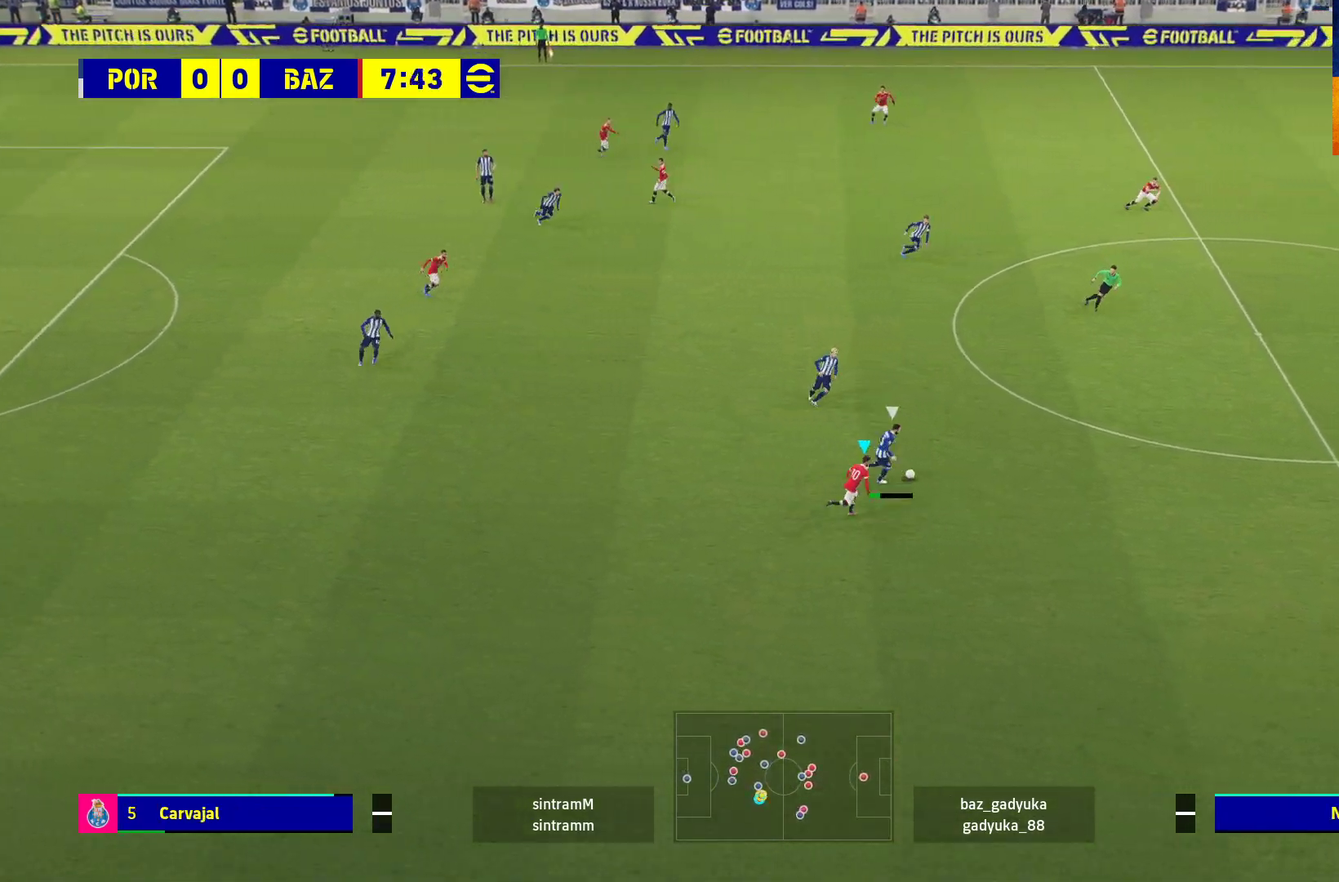
{"buttons": ["R1", "L3"], "left_stick": "right", "right_stick": "center", "events": []}
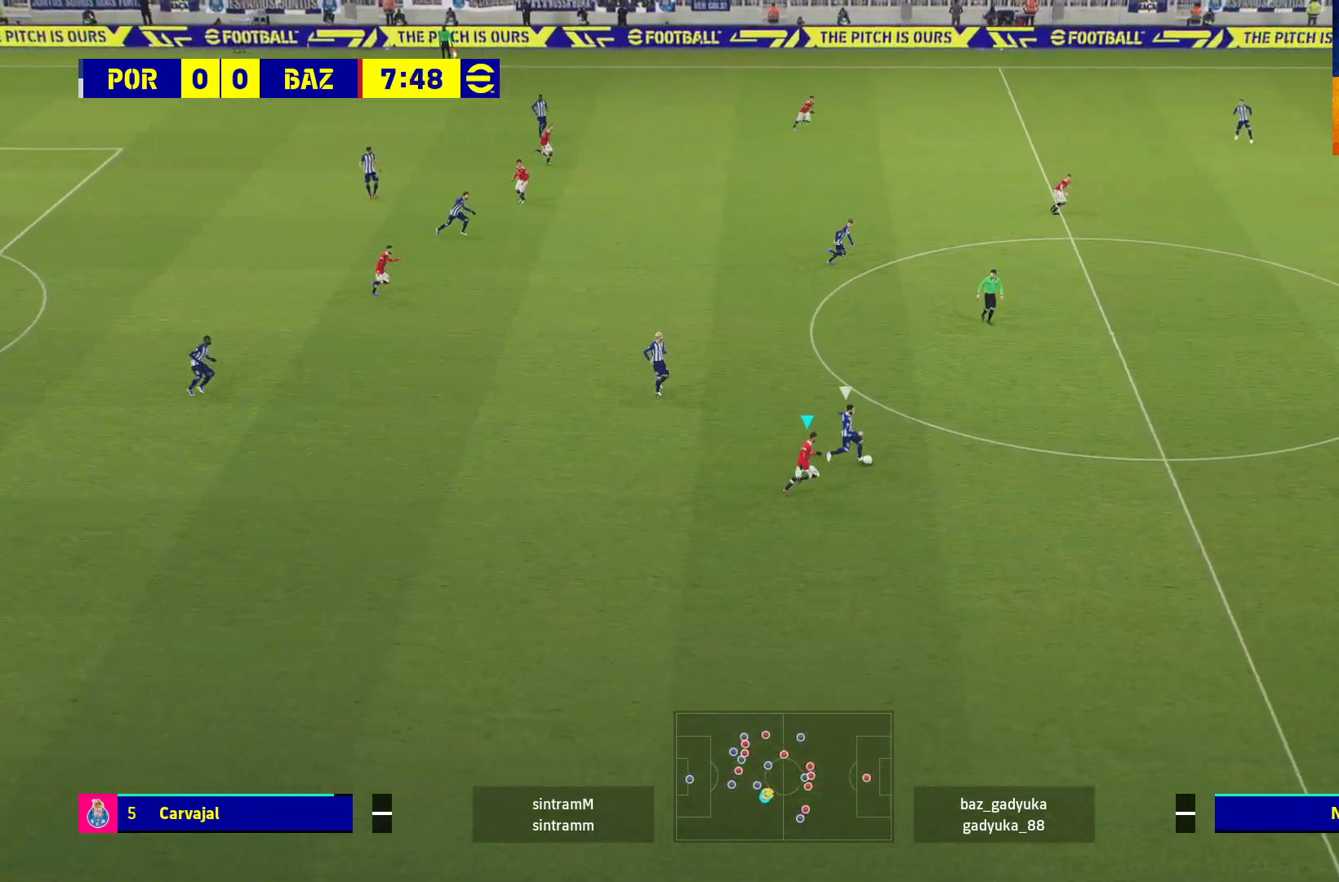
{"buttons": ["A", "R1"], "left_stick": "center", "right_stick": "center", "events": [[233, "A", "down"], [283, "L1", "down"], [283, "L3", "up"], [400, "L1", "up"], [450, "left_stick", "center"]]}
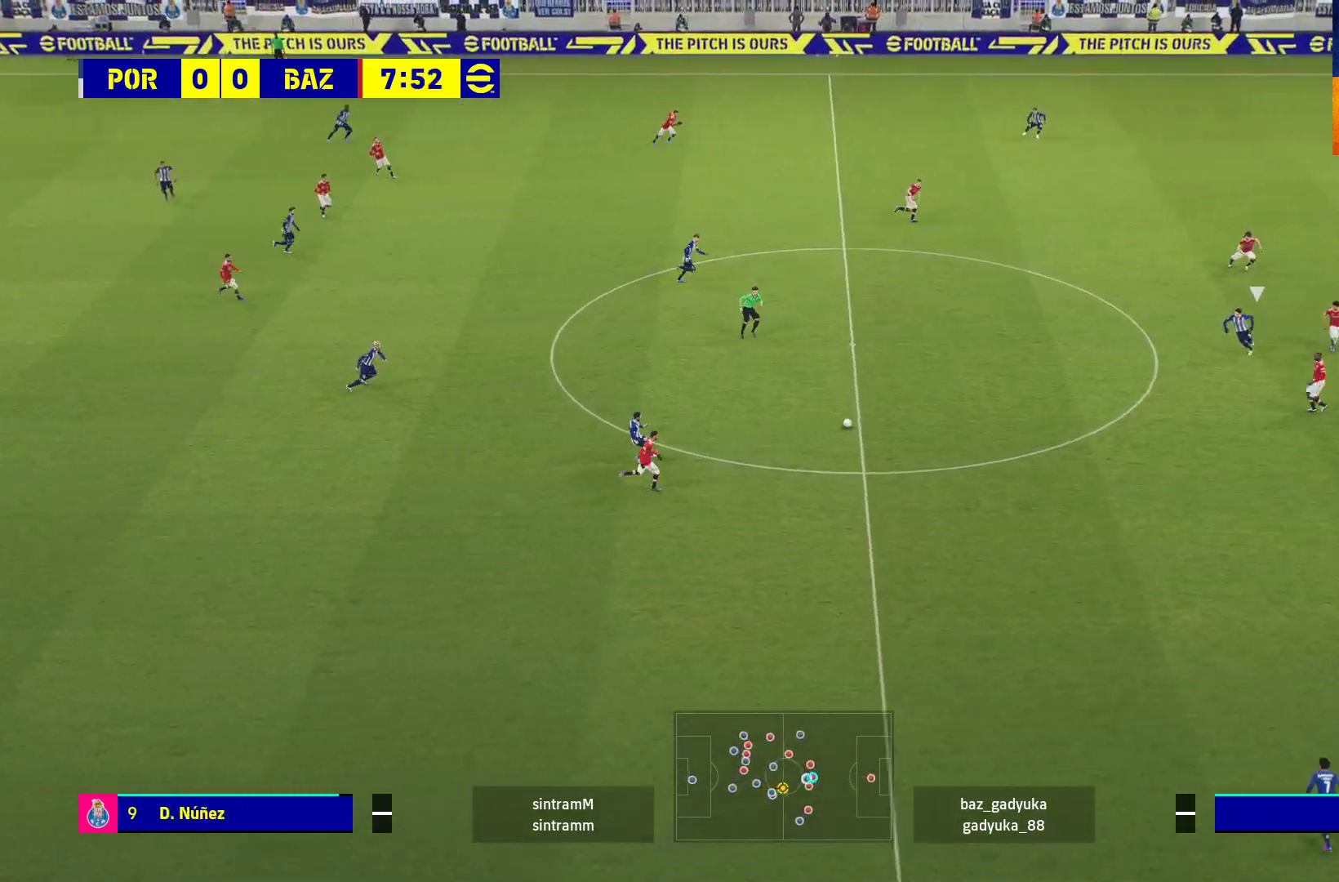
{"buttons": ["R1", "L3"], "left_stick": "up-left", "right_stick": "center", "events": [[100, "left_stick", "left"], [283, "A", "up"], [400, "left_stick", "up-left"], [467, "L3", "down"]]}